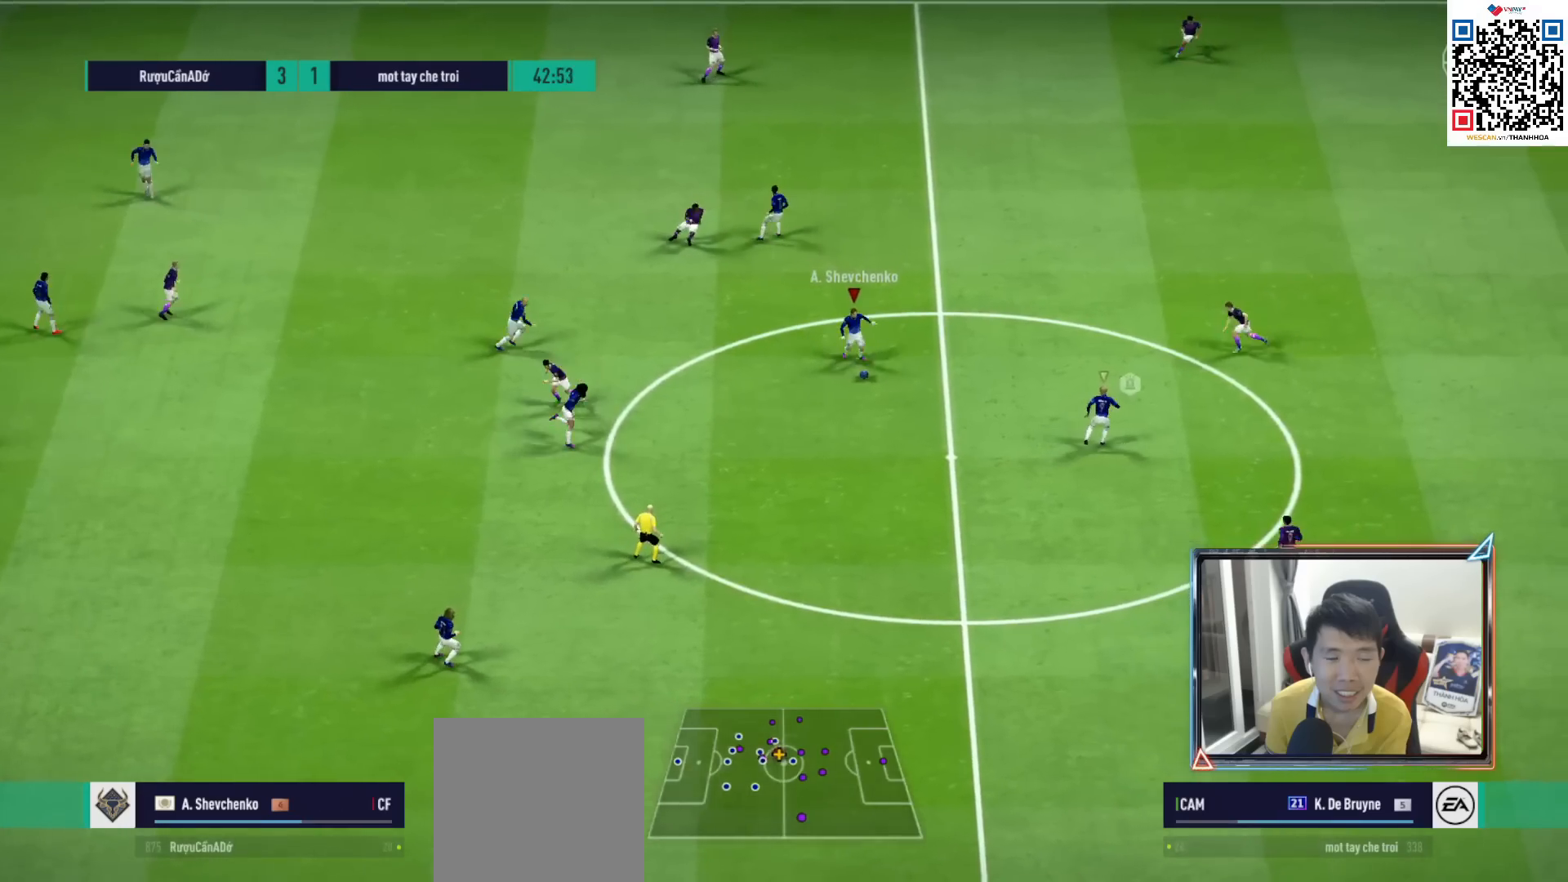
Gameplay with a controller (PlayStation layout); each line is a JSON object with the inputs held at the frame after it. "events" lists button and stick changes between this image and that frame as [ms after this image, input, new state], when the widget could be followed in between.
{"buttons": ["R1"], "left_stick": "down", "right_stick": "center", "events": [[350, "R1", "down"], [400, "left_stick", "down"]]}
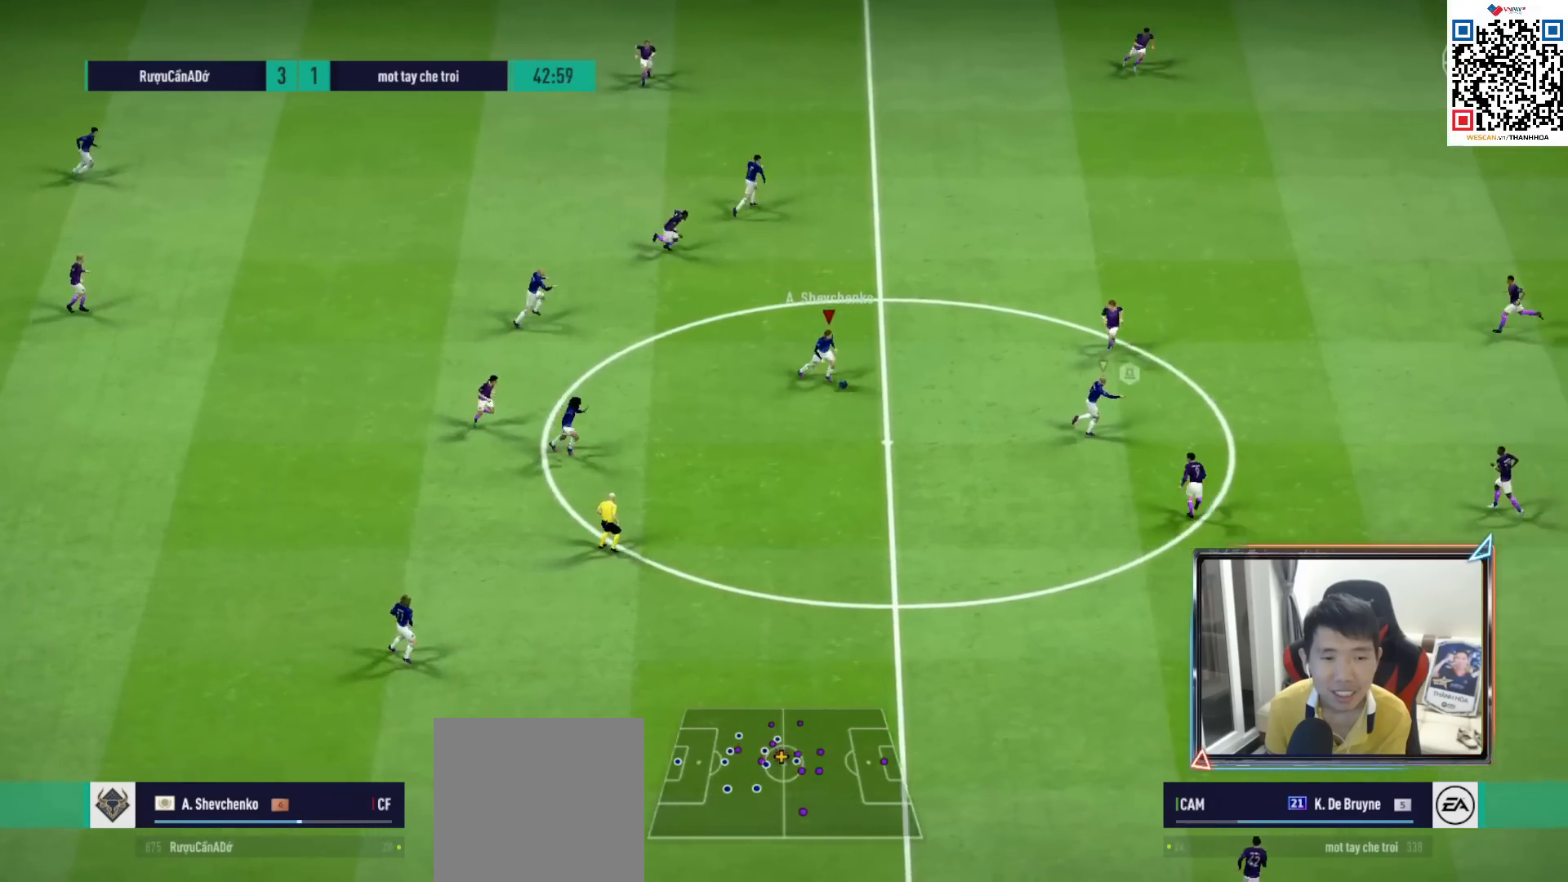
{"buttons": ["R1"], "left_stick": "down", "right_stick": "center", "events": []}
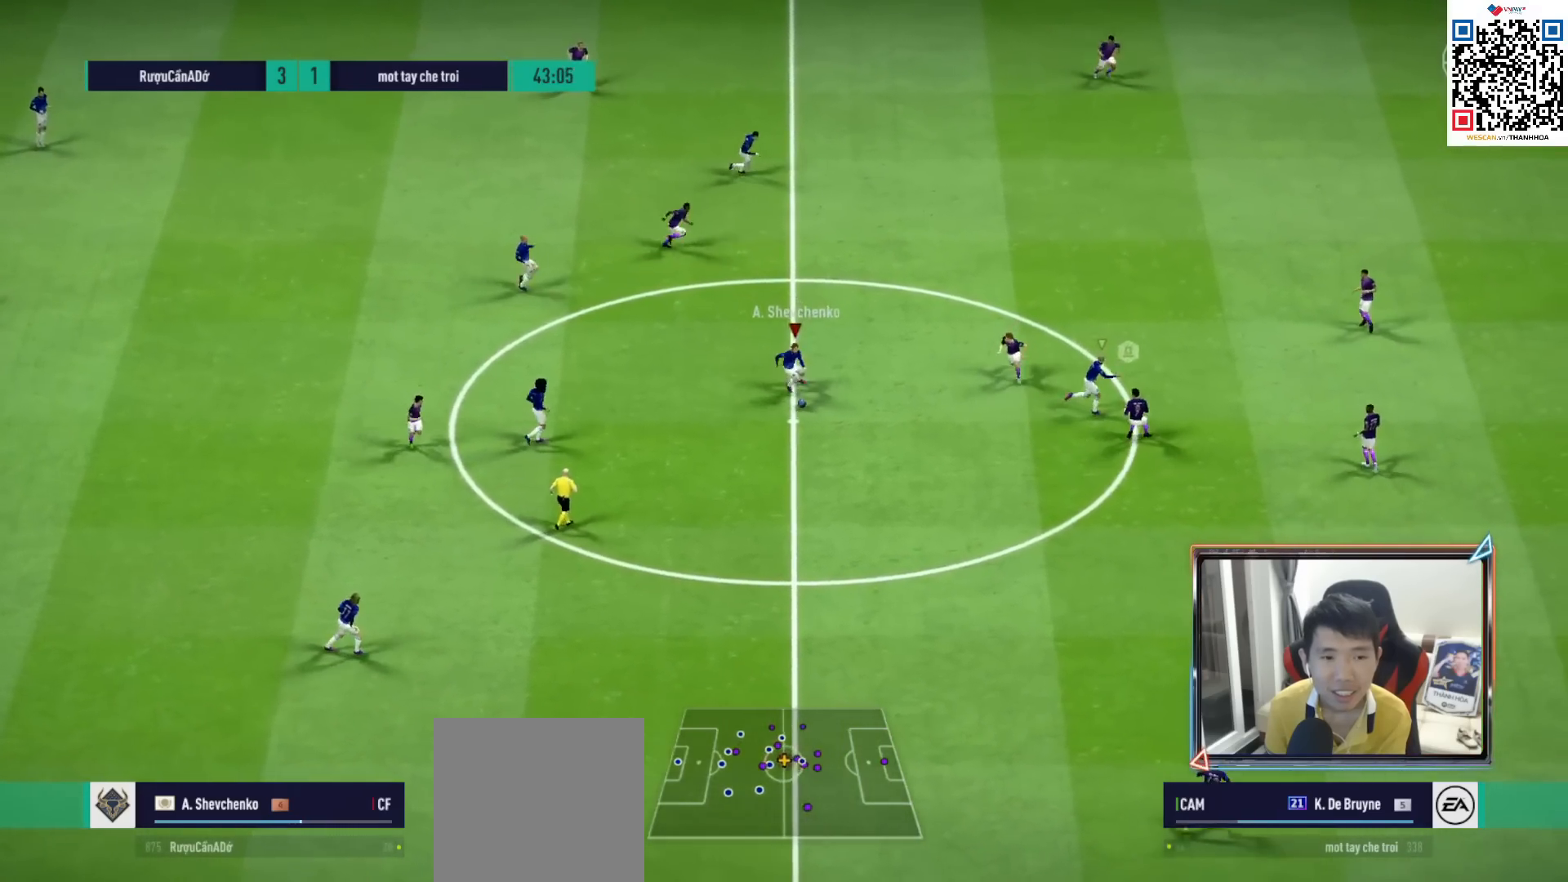
{"buttons": ["CROSS", "L1"], "left_stick": "down", "right_stick": "center", "events": [[383, "R1", "up"], [417, "L1", "down"], [500, "CROSS", "down"]]}
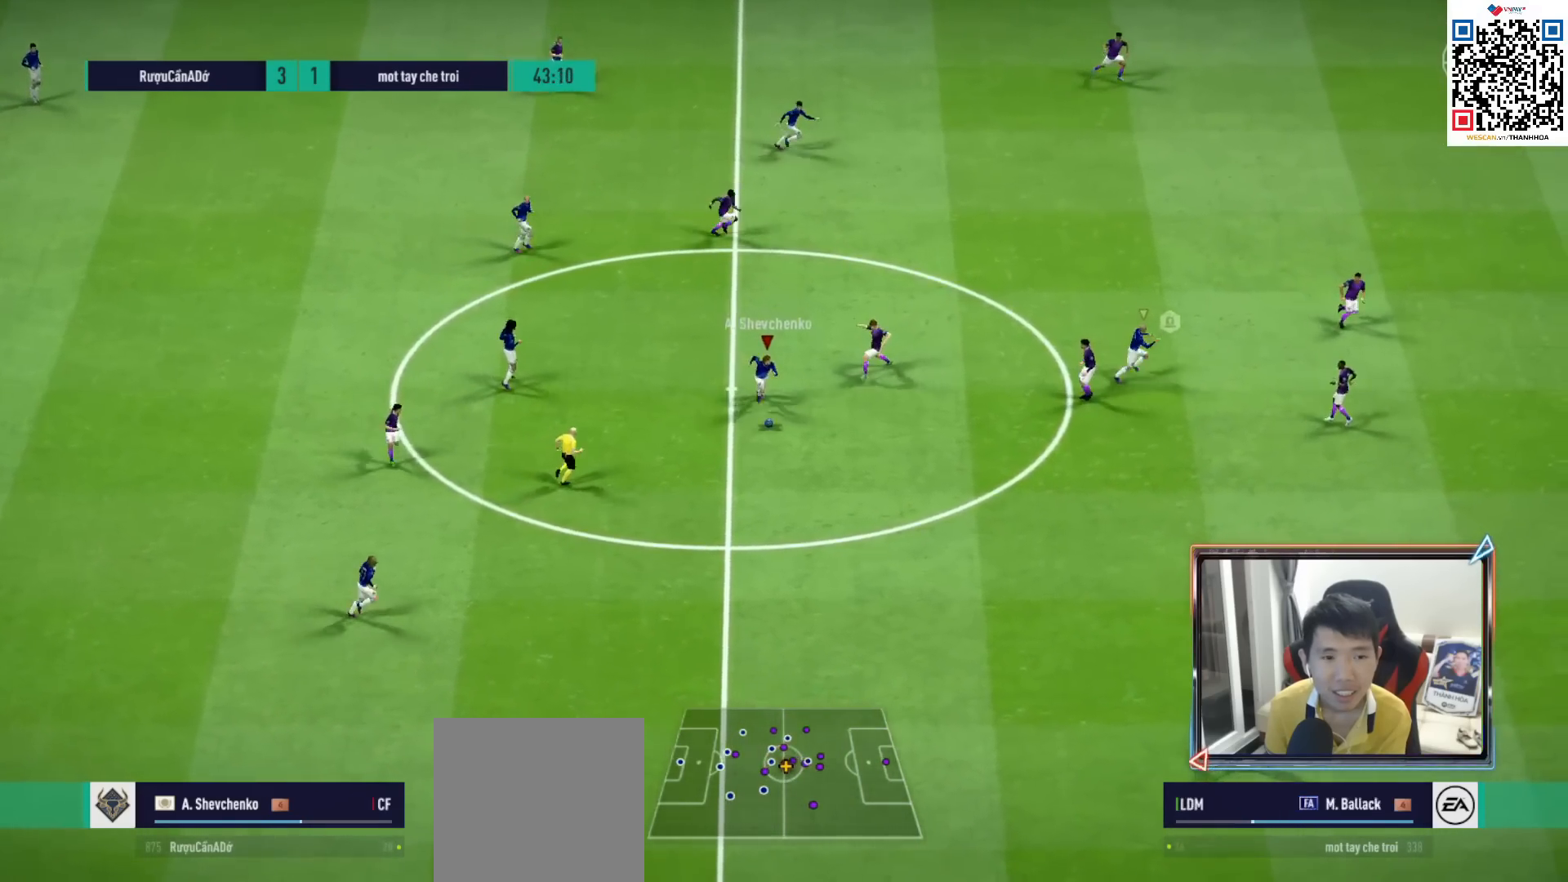
{"buttons": ["R1"], "left_stick": "down-right", "right_stick": "center", "events": [[67, "CROSS", "up"], [83, "L1", "up"], [83, "left_stick", "center"], [233, "left_stick", "down-right"], [433, "R1", "down"]]}
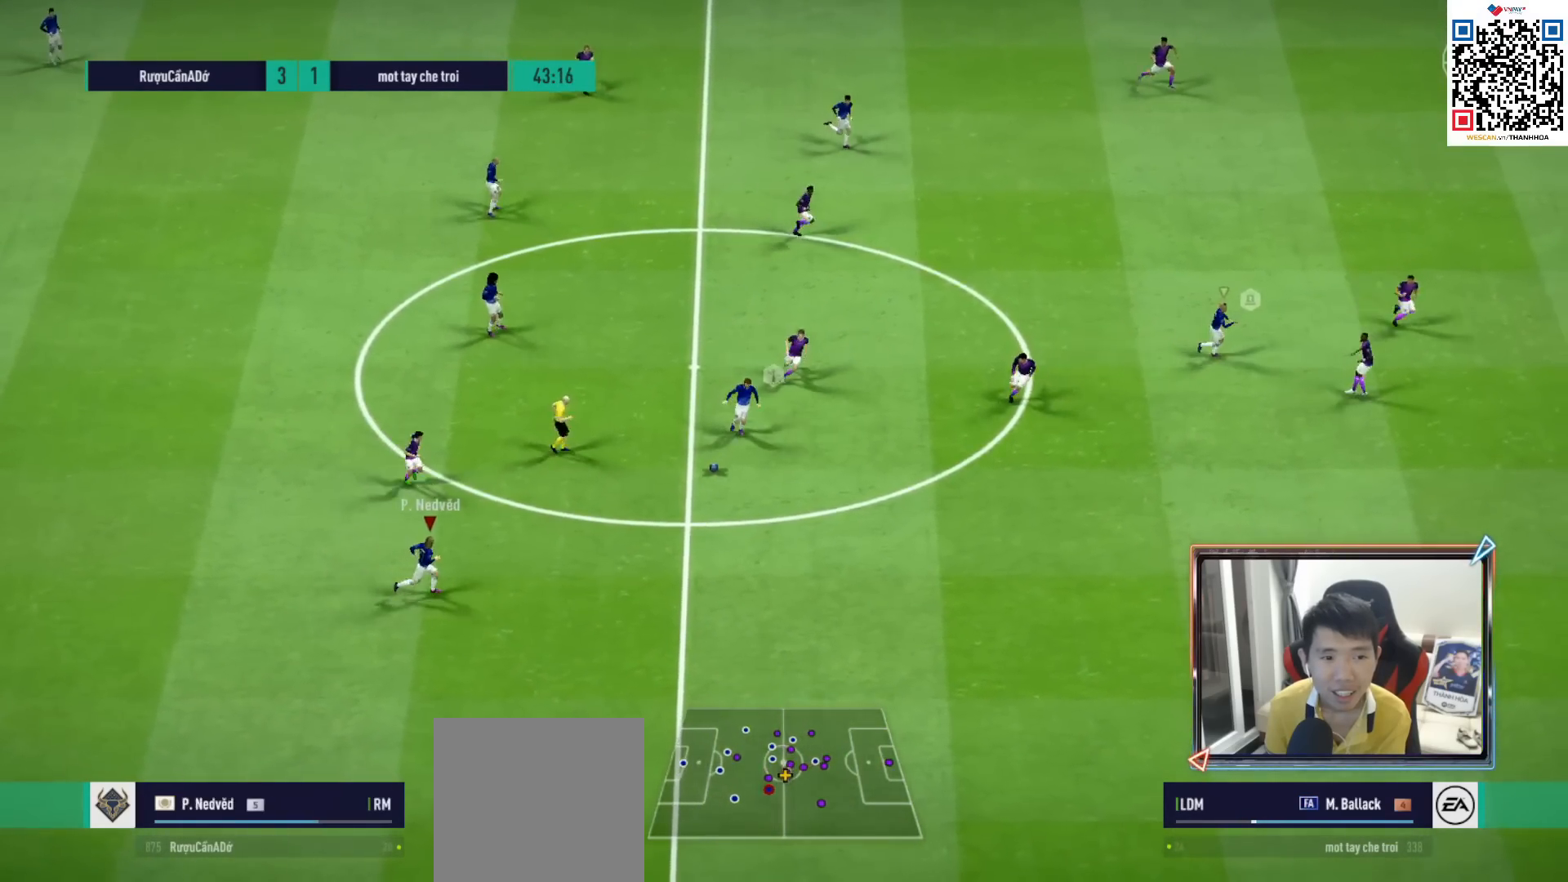
{"buttons": ["R1"], "left_stick": "down-right", "right_stick": "center", "events": []}
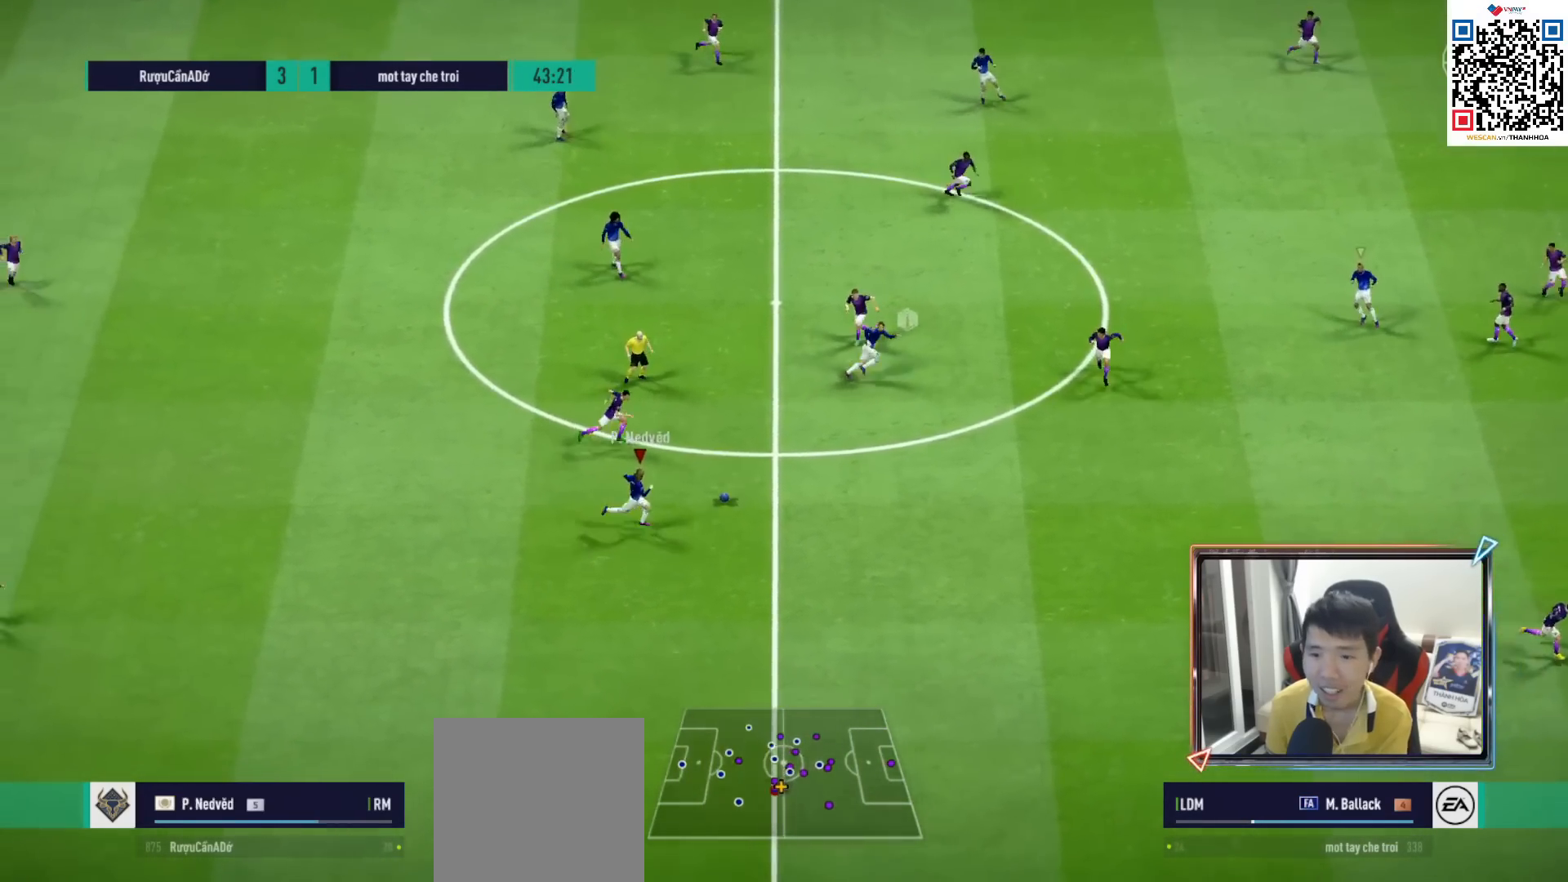
{"buttons": ["R1"], "left_stick": "down-right", "right_stick": "center", "events": []}
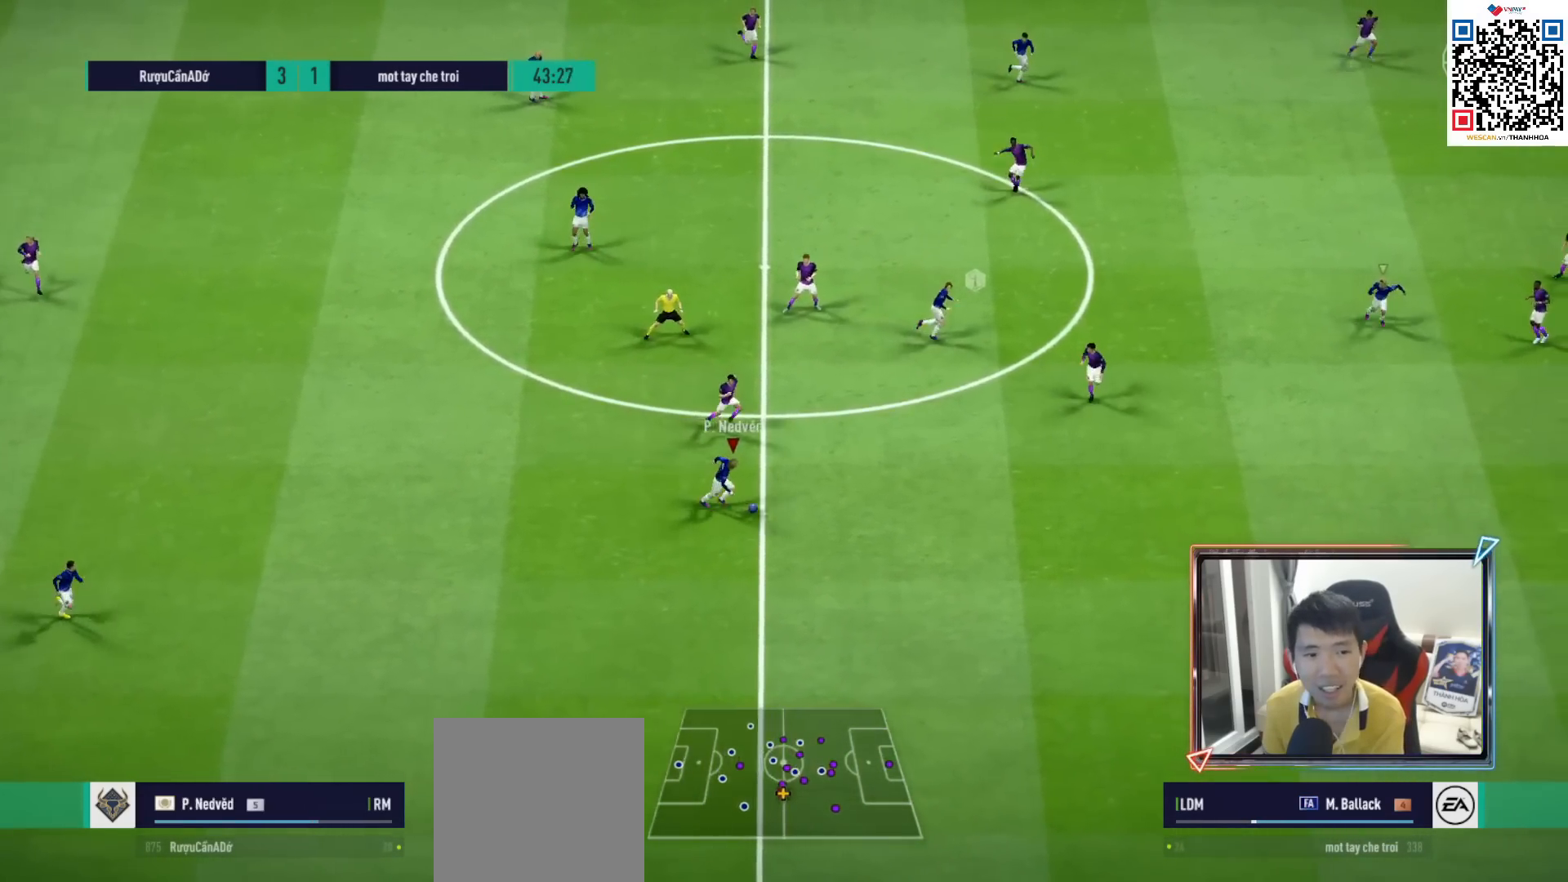
{"buttons": ["CROSS", "L1"], "left_stick": "up-right", "right_stick": "center", "events": [[283, "R1", "up"], [300, "left_stick", "right"], [417, "L1", "down"], [450, "CROSS", "down"], [483, "left_stick", "up-right"]]}
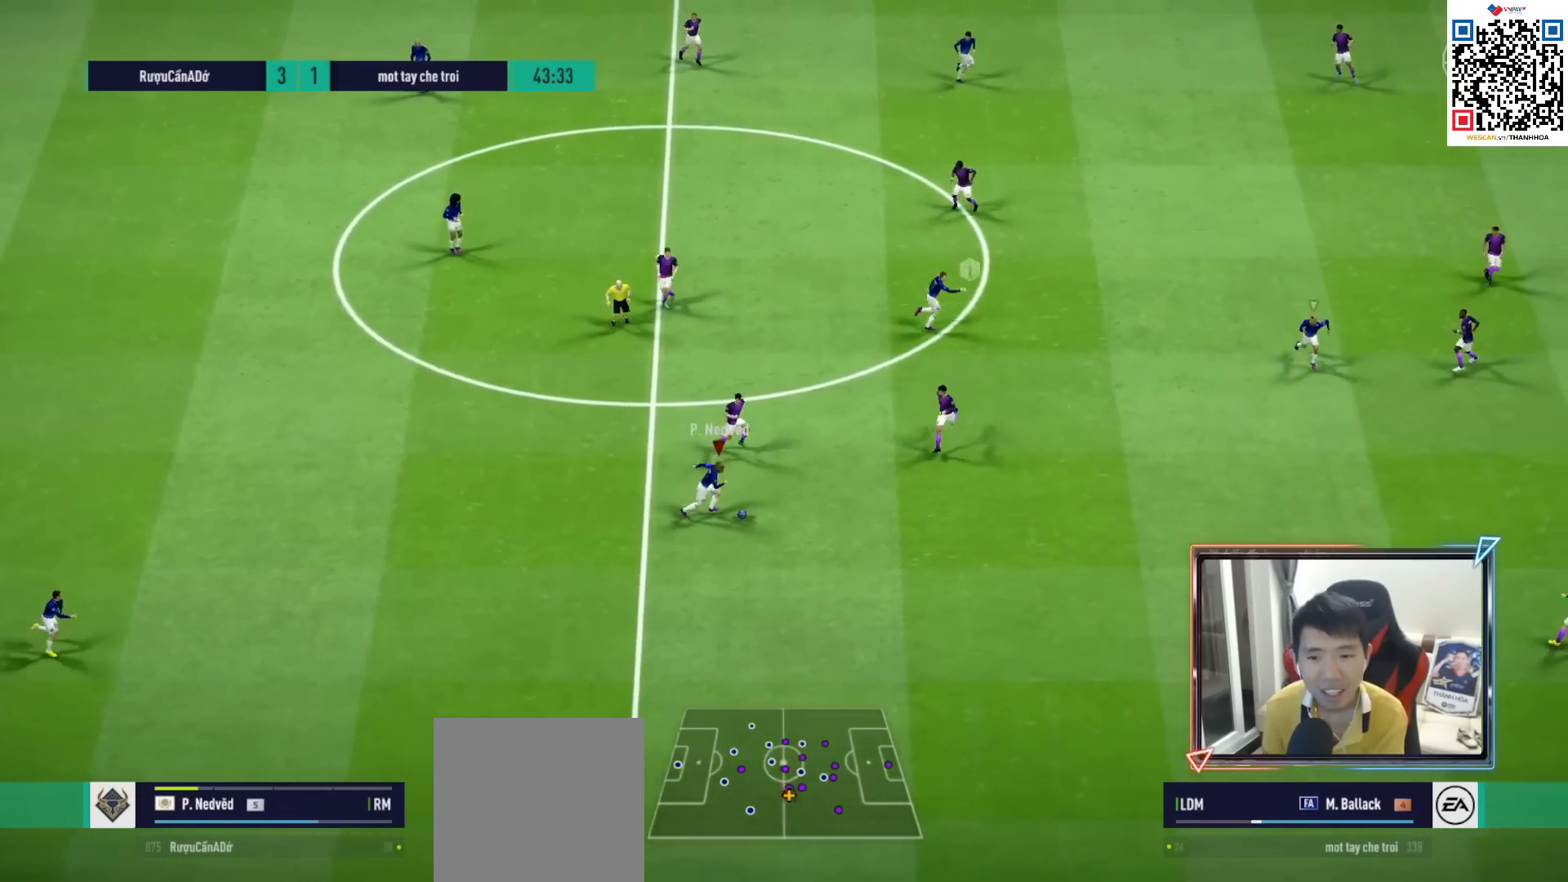
{"buttons": ["R1"], "left_stick": "up-right", "right_stick": "center", "events": [[17, "L1", "up"], [50, "CROSS", "up"], [483, "R1", "down"]]}
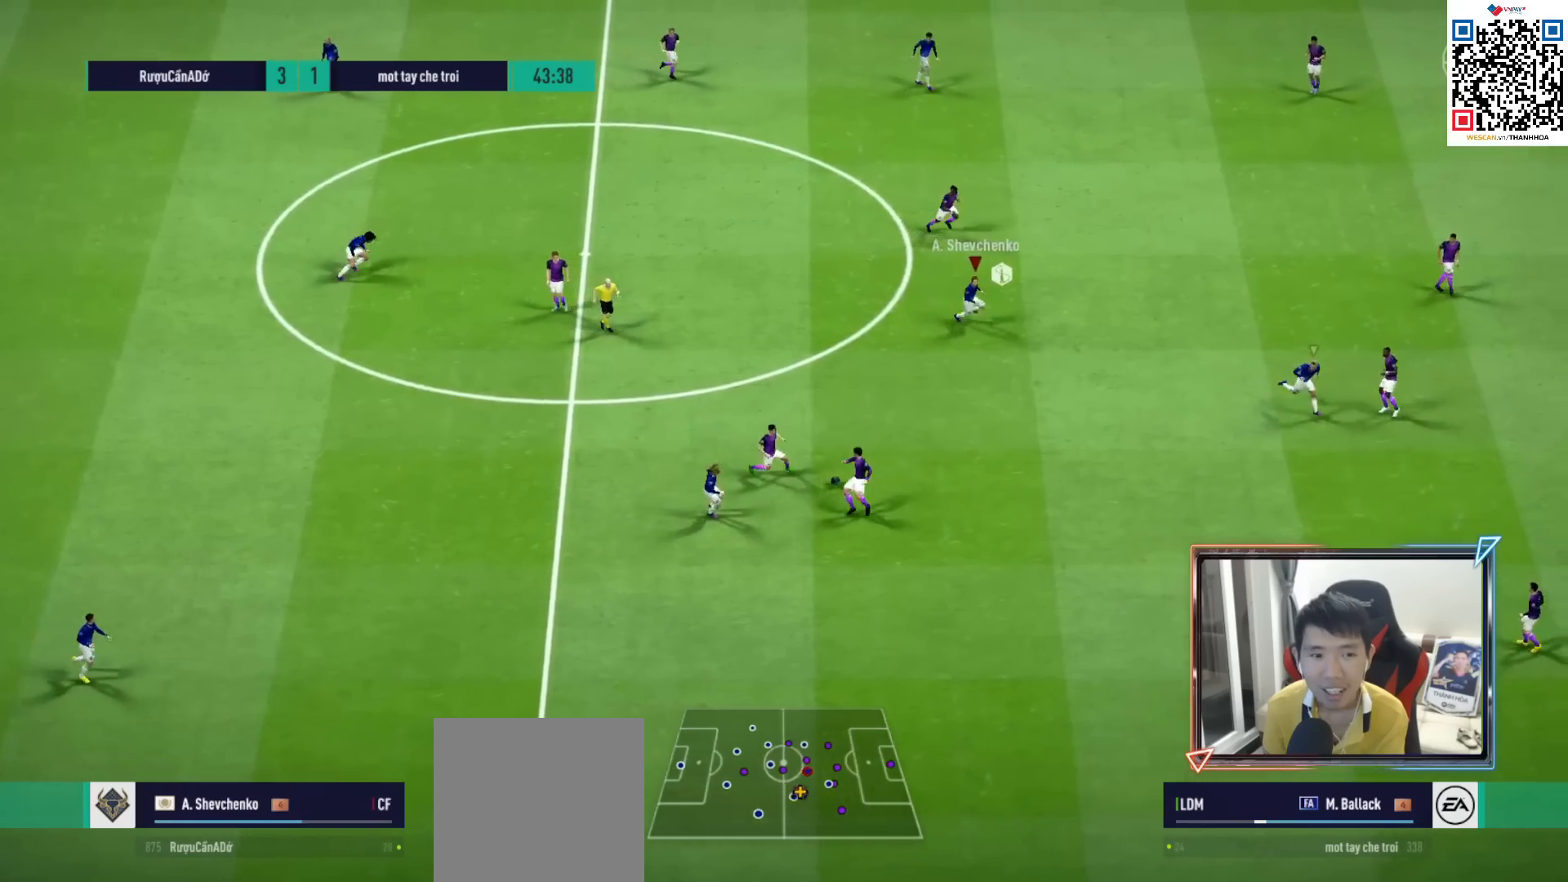
{"buttons": [], "left_stick": "down-right", "right_stick": "center", "events": [[83, "left_stick", "right"], [133, "R1", "up"], [233, "left_stick", "down-right"]]}
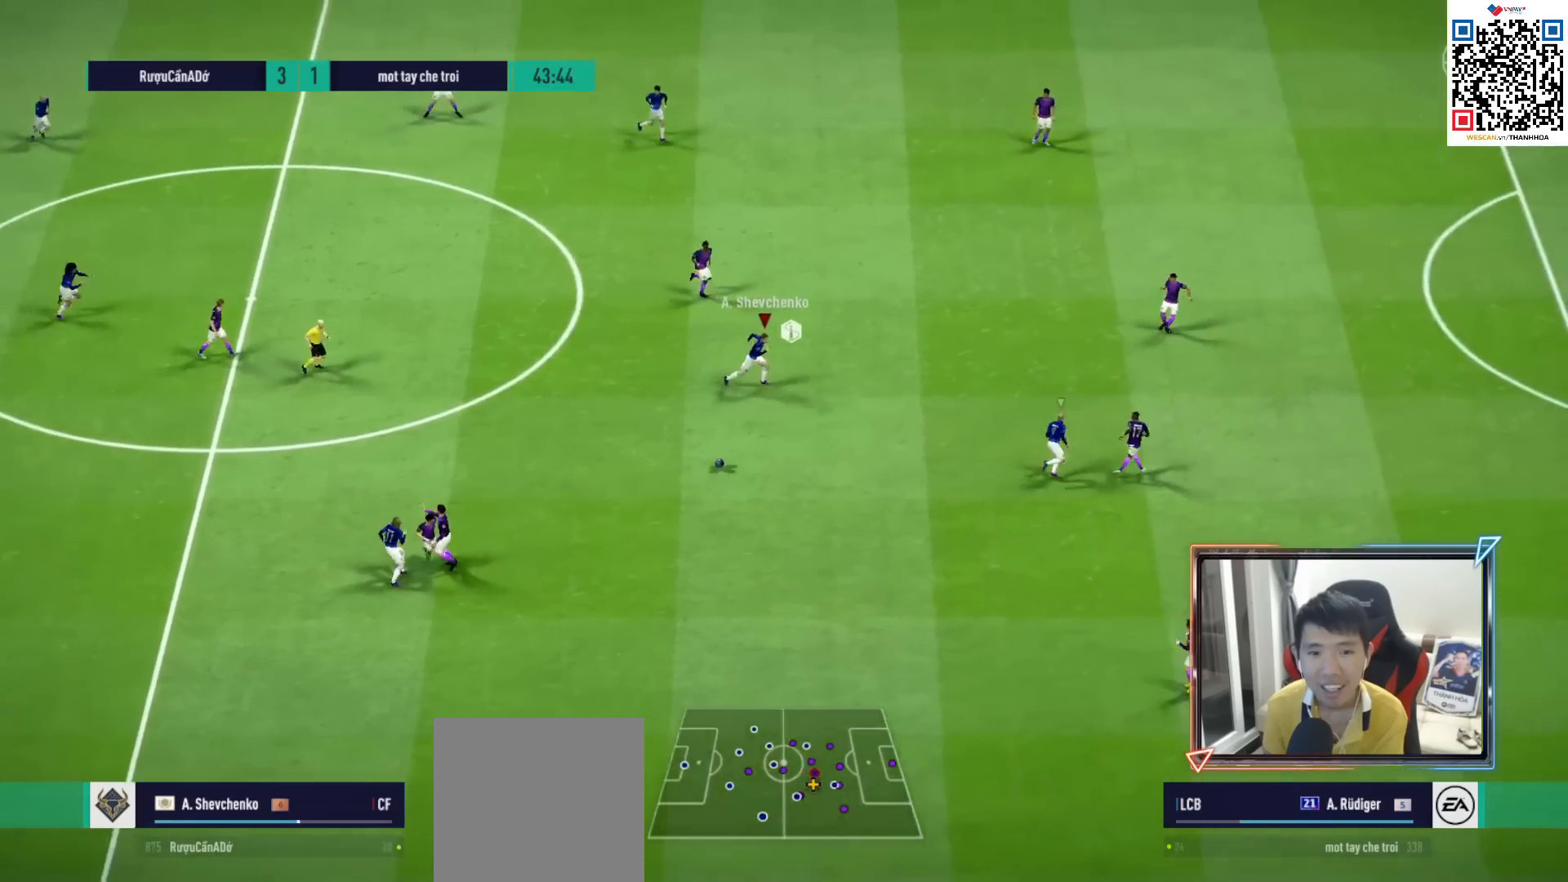
{"buttons": [], "left_stick": "up-right", "right_stick": "center", "events": [[67, "left_stick", "right"], [483, "left_stick", "up-right"]]}
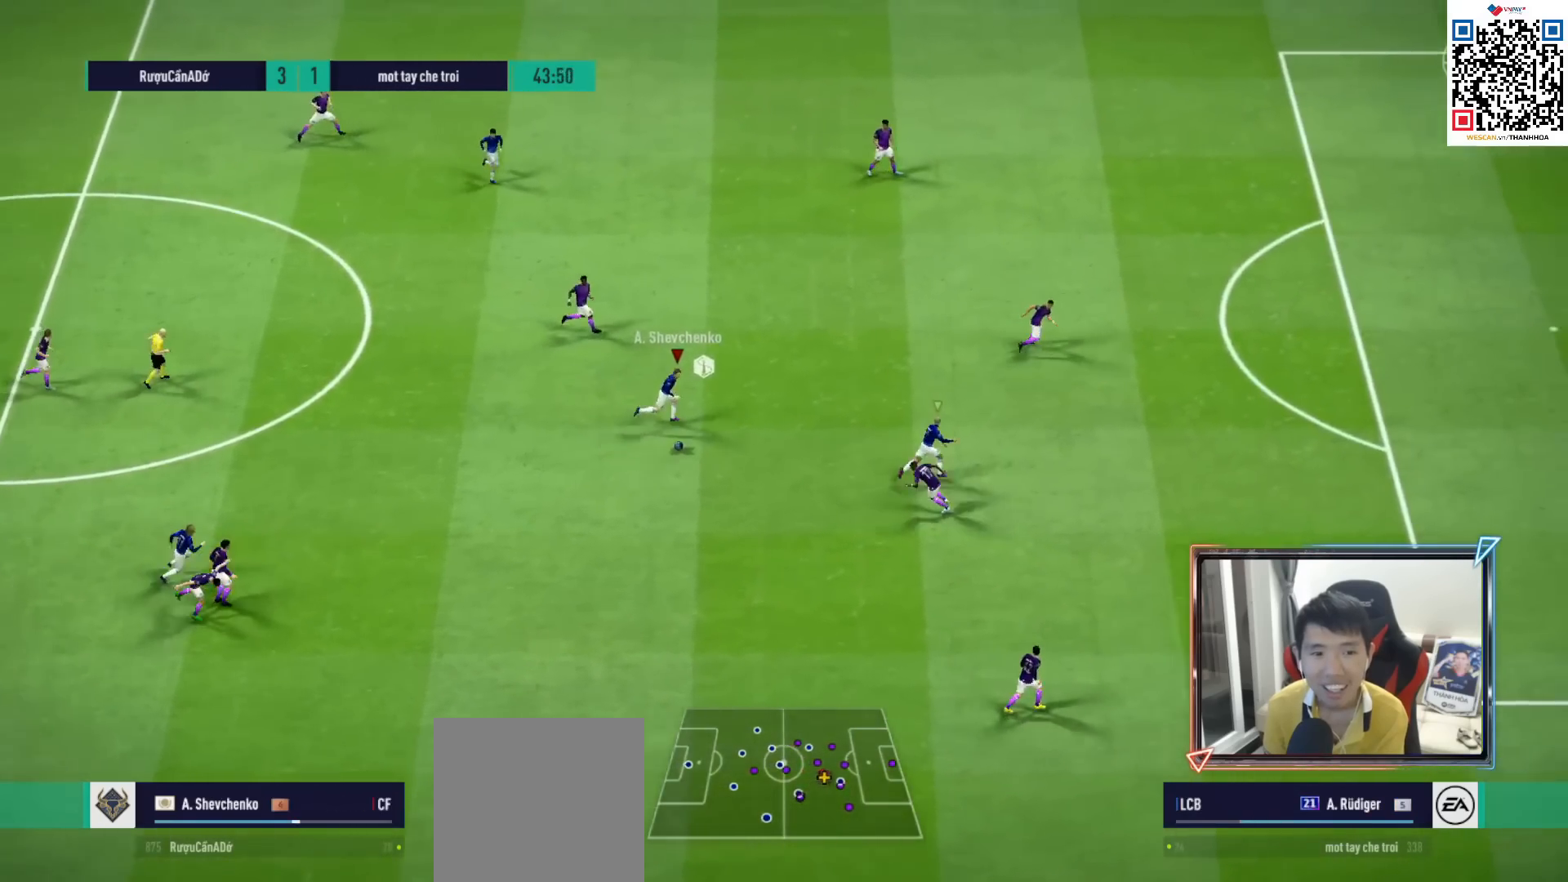
{"buttons": ["R1"], "left_stick": "right", "right_stick": "center", "events": [[233, "TRIANGLE", "down"], [233, "left_stick", "right"], [317, "TRIANGLE", "up"], [500, "R1", "down"]]}
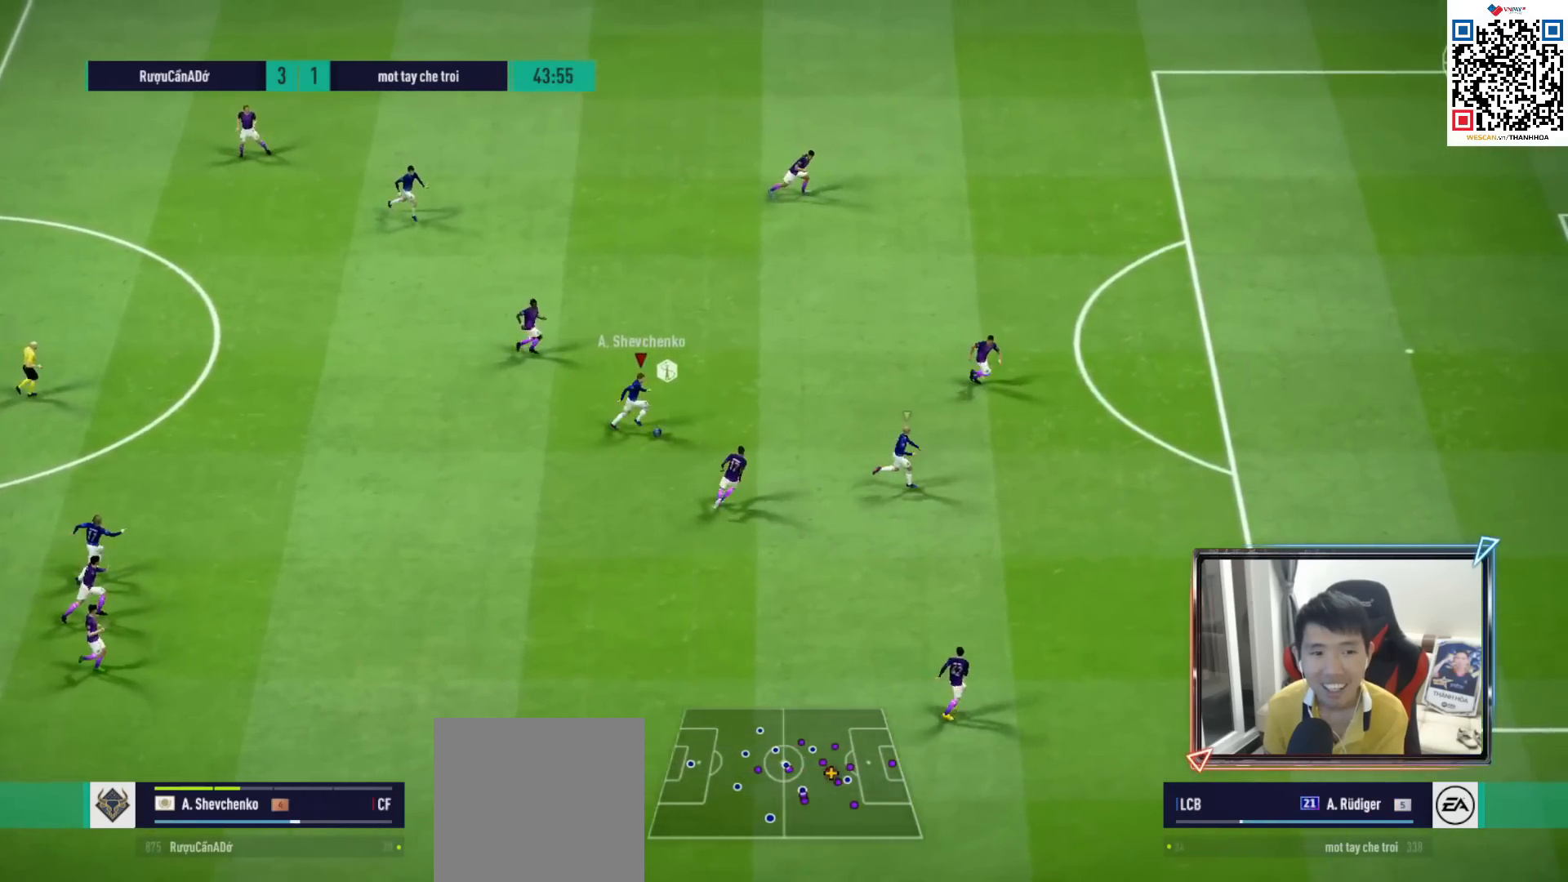
{"buttons": ["R1"], "left_stick": "right", "right_stick": "center", "events": []}
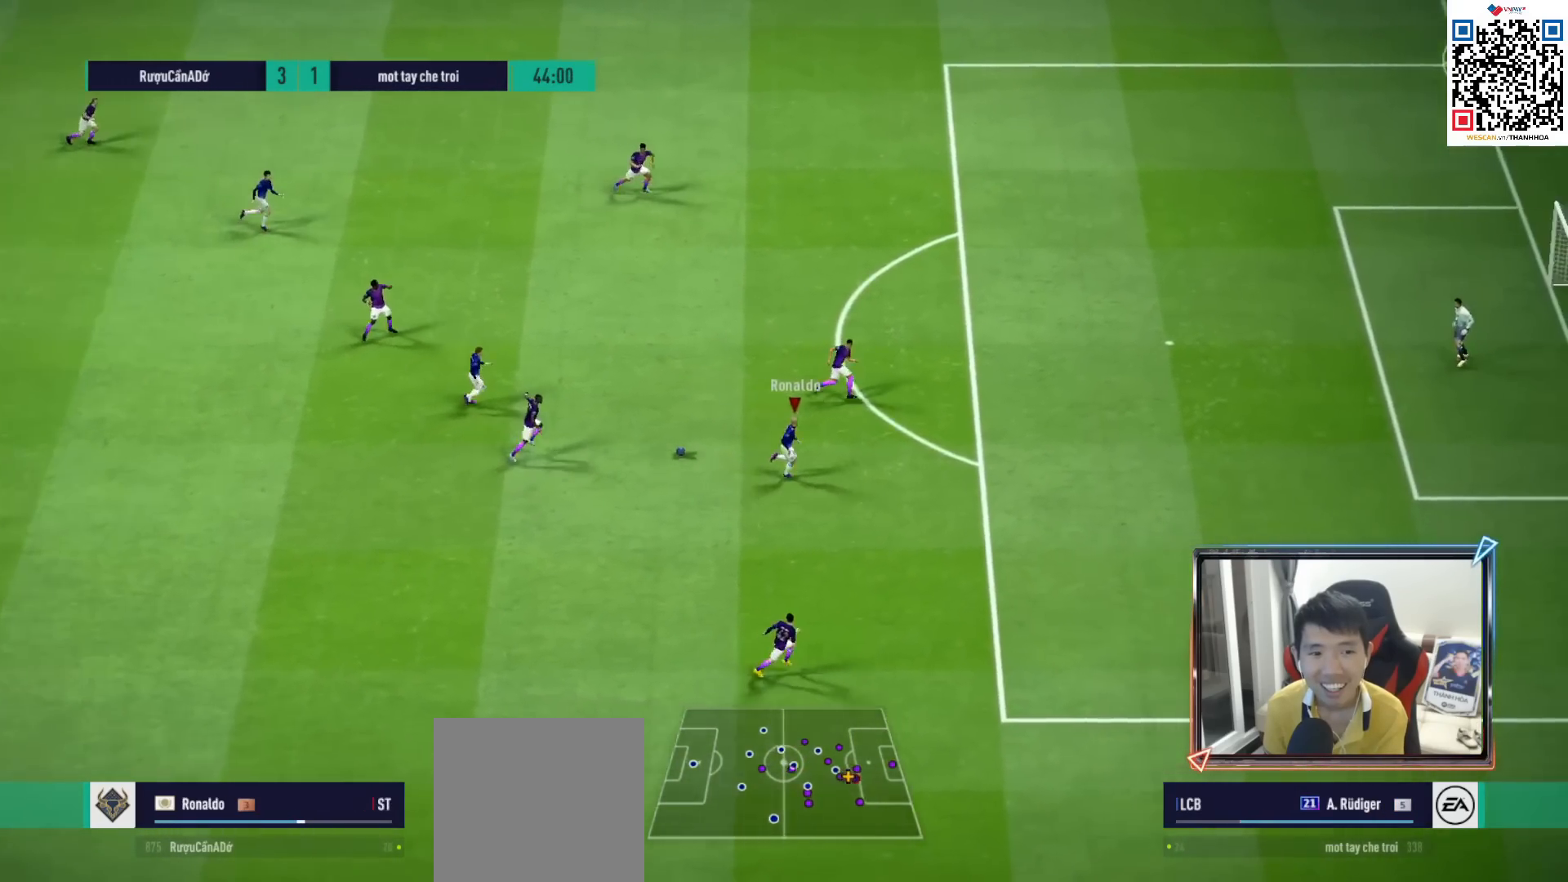
{"buttons": [], "left_stick": "right", "right_stick": "center", "events": [[100, "R1", "up"], [133, "L2", "down"], [150, "left_stick", "up-left"], [233, "left_stick", "up-right"], [283, "left_stick", "right"], [333, "L2", "up"]]}
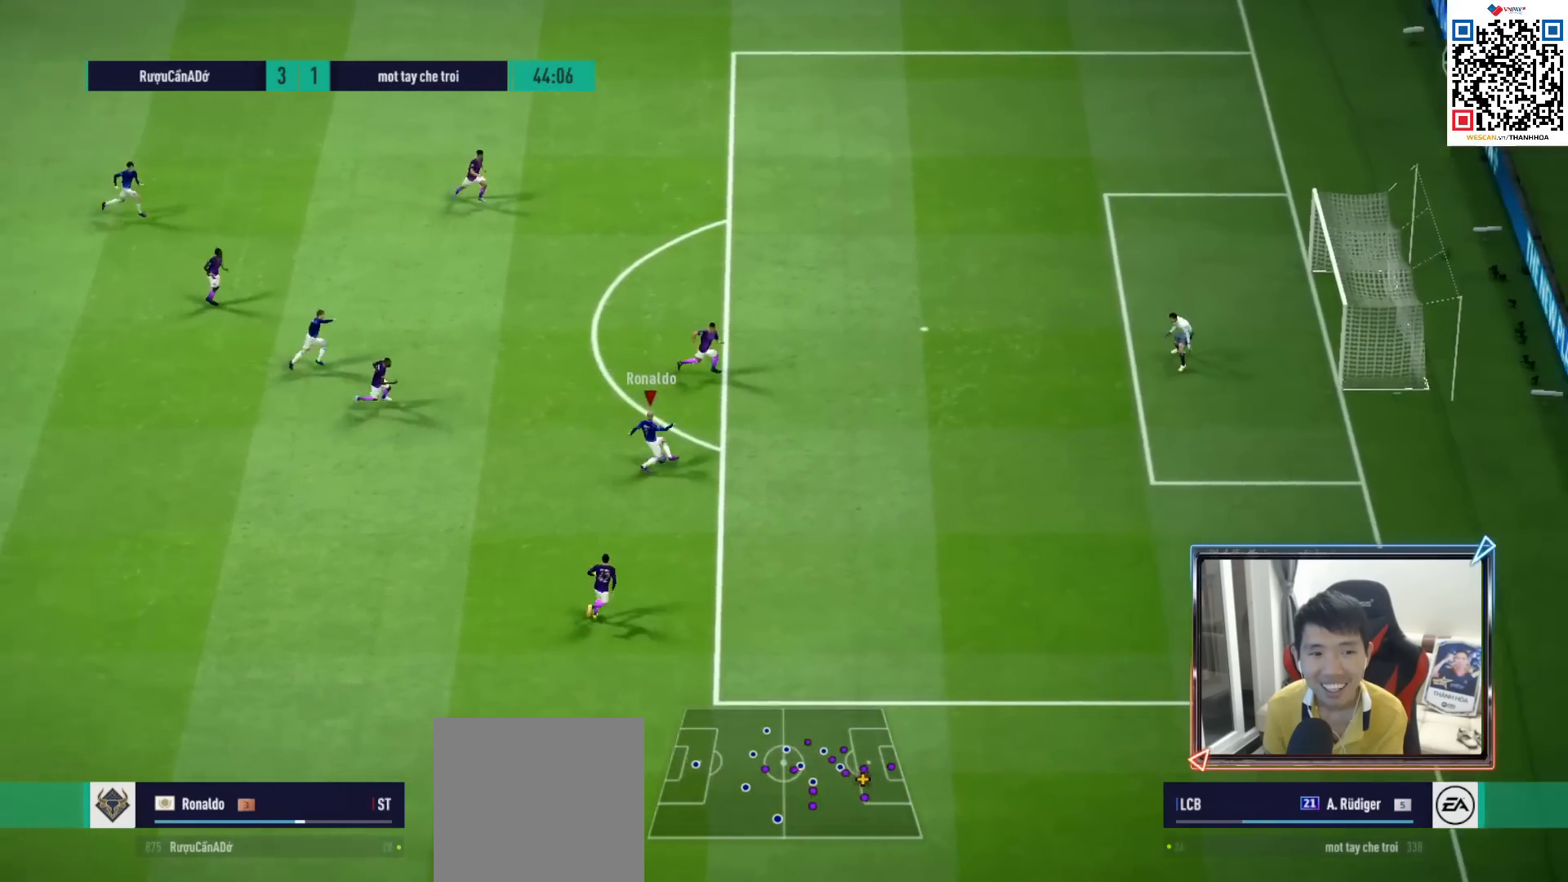
{"buttons": [], "left_stick": "right", "right_stick": "center", "events": []}
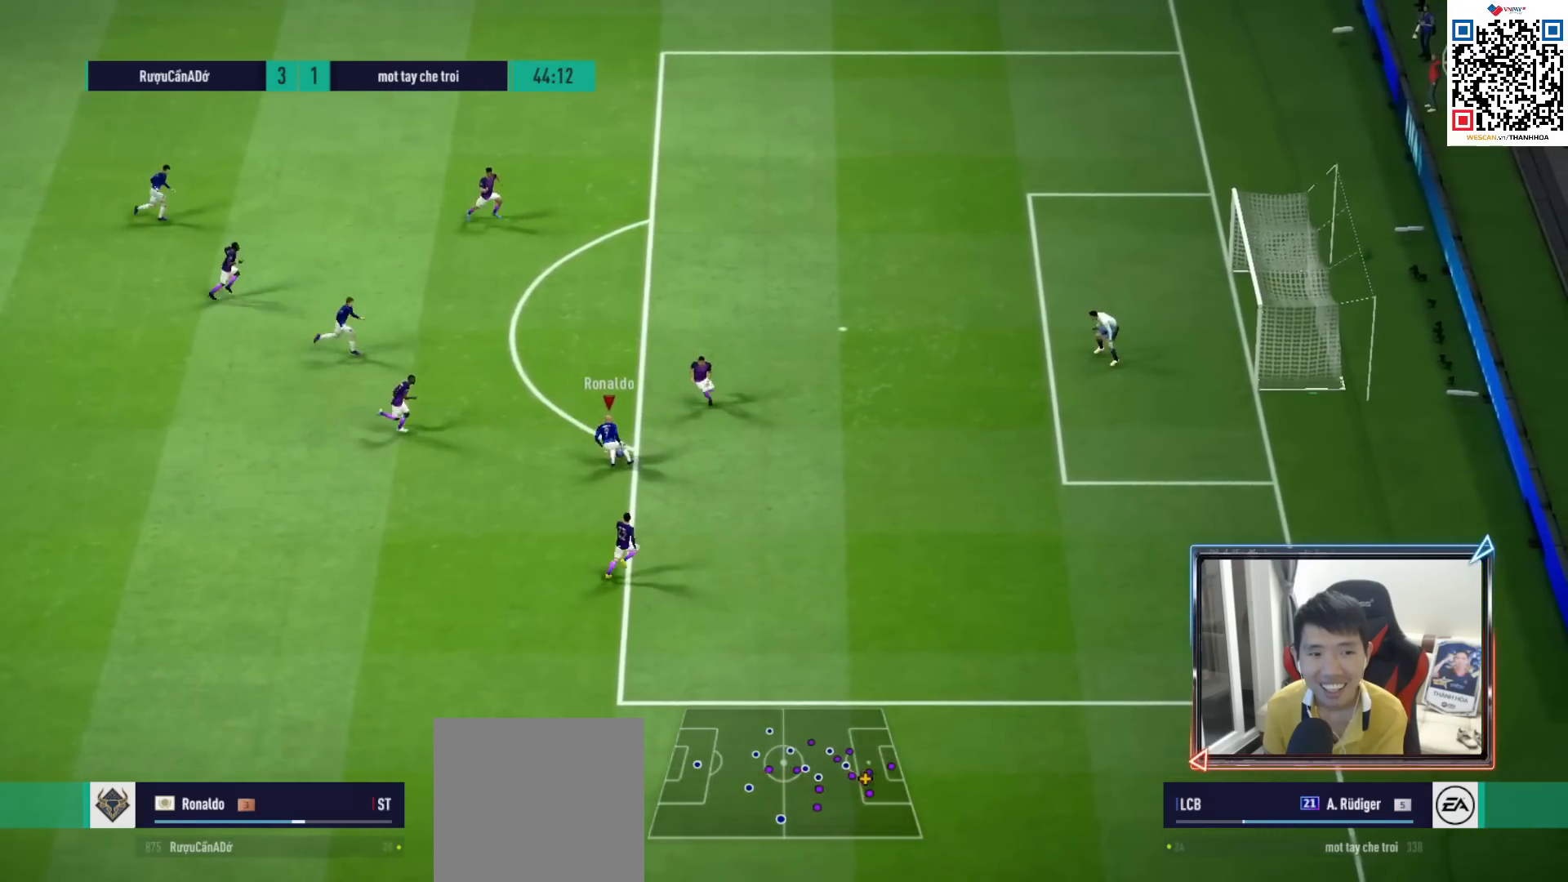
{"buttons": [], "left_stick": "right", "right_stick": "center", "events": []}
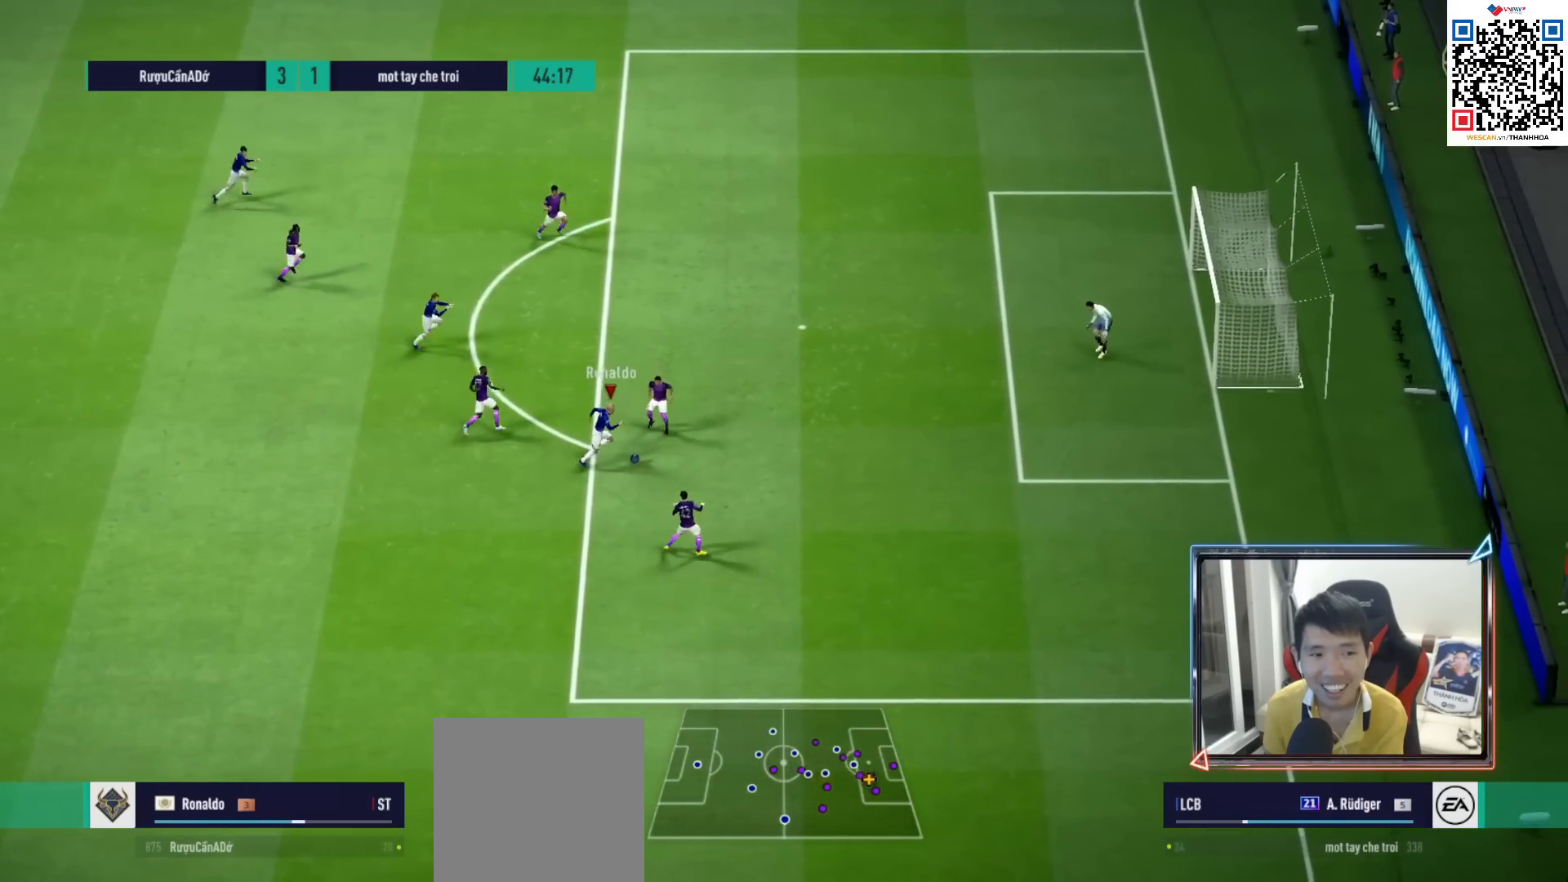
{"buttons": [], "left_stick": "right", "right_stick": "center", "events": [[233, "left_stick", "down-right"], [500, "left_stick", "right"]]}
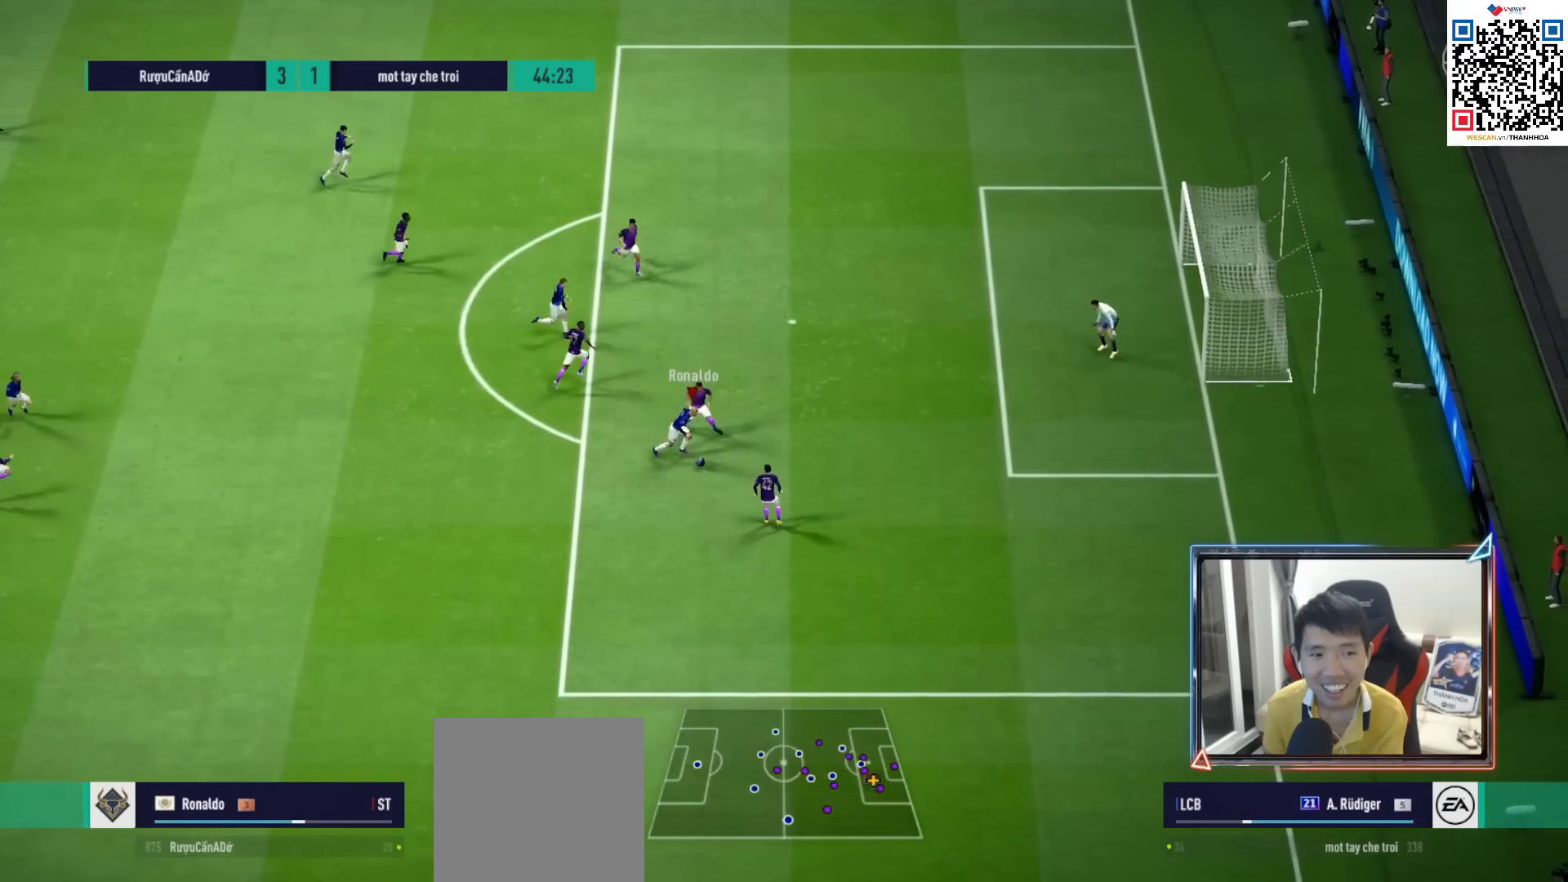
{"buttons": ["SQUARE"], "left_stick": "up", "right_stick": "center", "events": [[233, "SQUARE", "down"], [267, "left_stick", "up-right"], [367, "left_stick", "up"], [417, "SQUARE", "up"], [500, "SQUARE", "down"]]}
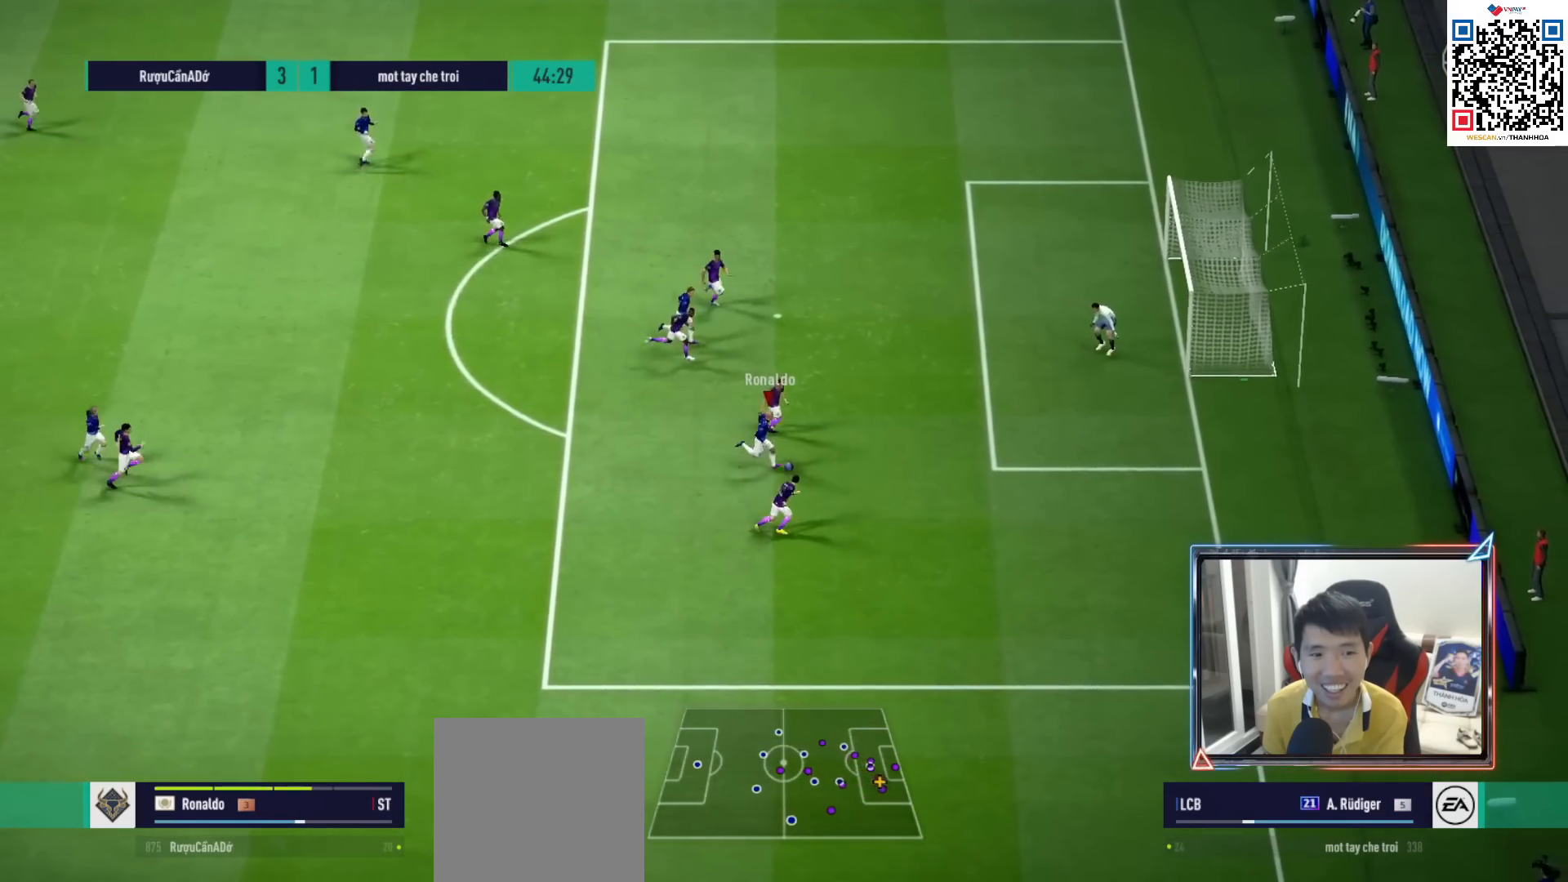
{"buttons": [], "left_stick": "up", "right_stick": "center", "events": [[83, "SQUARE", "up"]]}
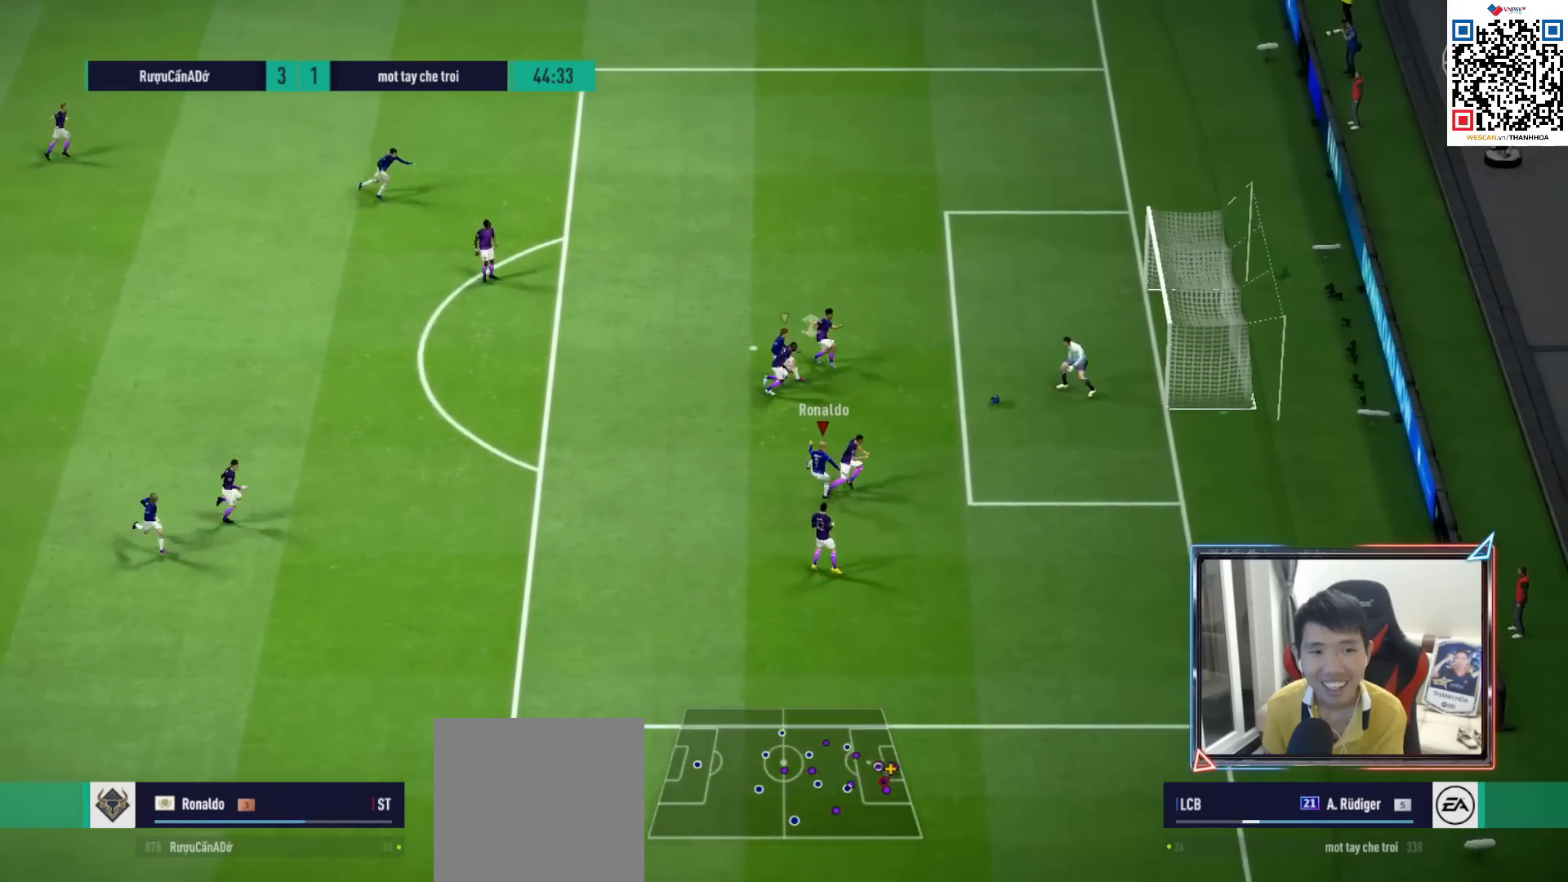
{"buttons": [], "left_stick": "up-right", "right_stick": "center", "events": [[200, "left_stick", "center"], [367, "left_stick", "up-right"]]}
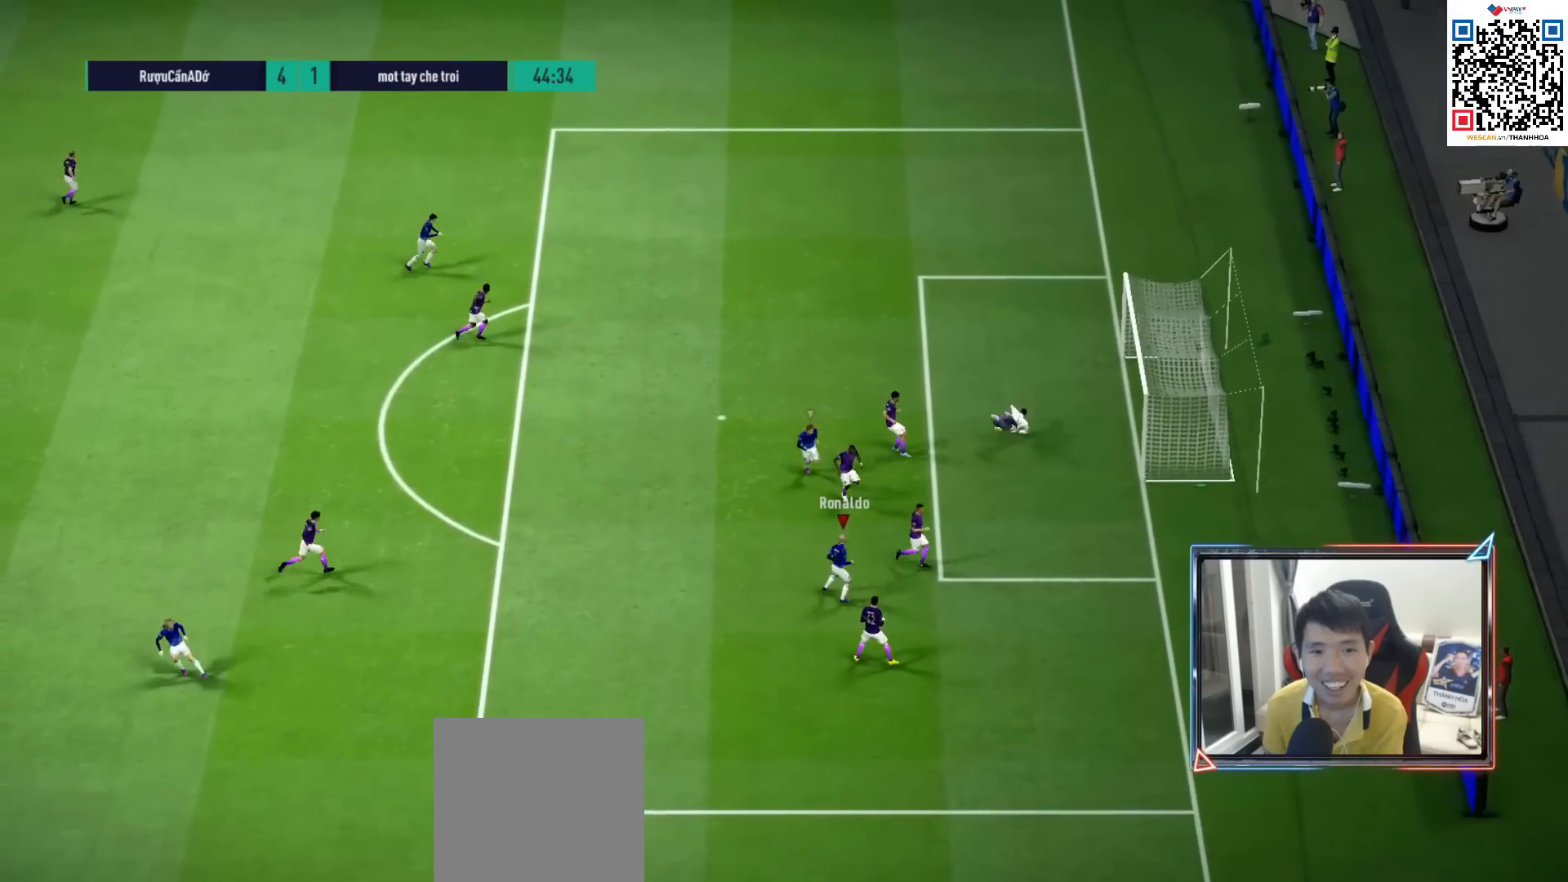
{"buttons": [], "left_stick": "center", "right_stick": "center", "events": [[133, "left_stick", "center"], [233, "CROSS", "down"], [333, "CROSS", "up"], [417, "CROSS", "down"], [483, "CROSS", "up"]]}
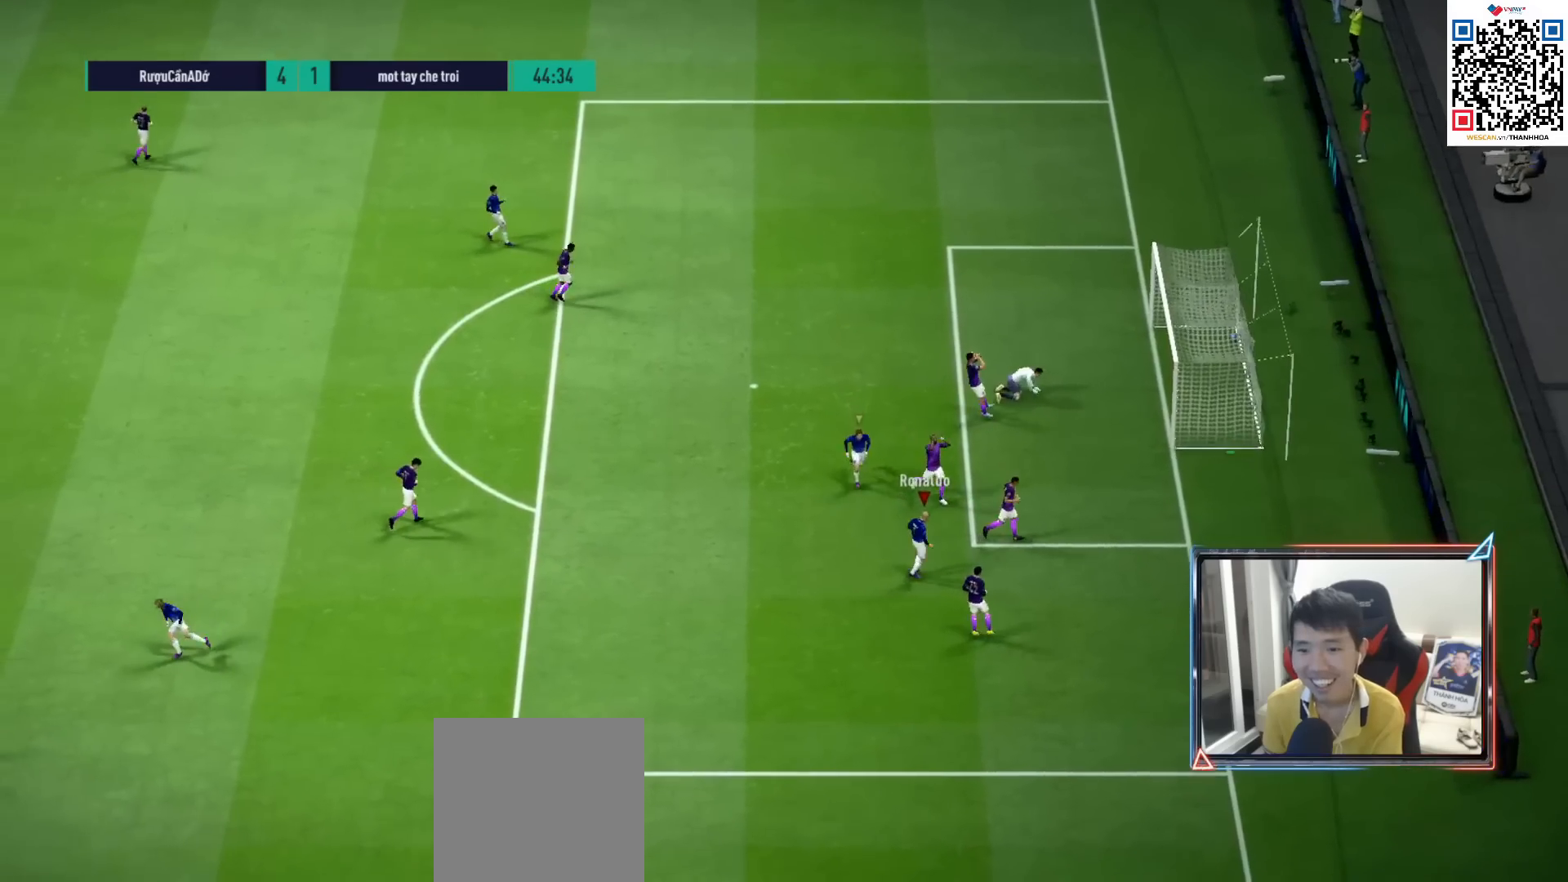
{"buttons": ["CROSS"], "left_stick": "center", "right_stick": "center", "events": [[67, "CROSS", "down"], [150, "CROSS", "up"], [233, "CROSS", "down"], [317, "CROSS", "up"], [400, "CROSS", "down"]]}
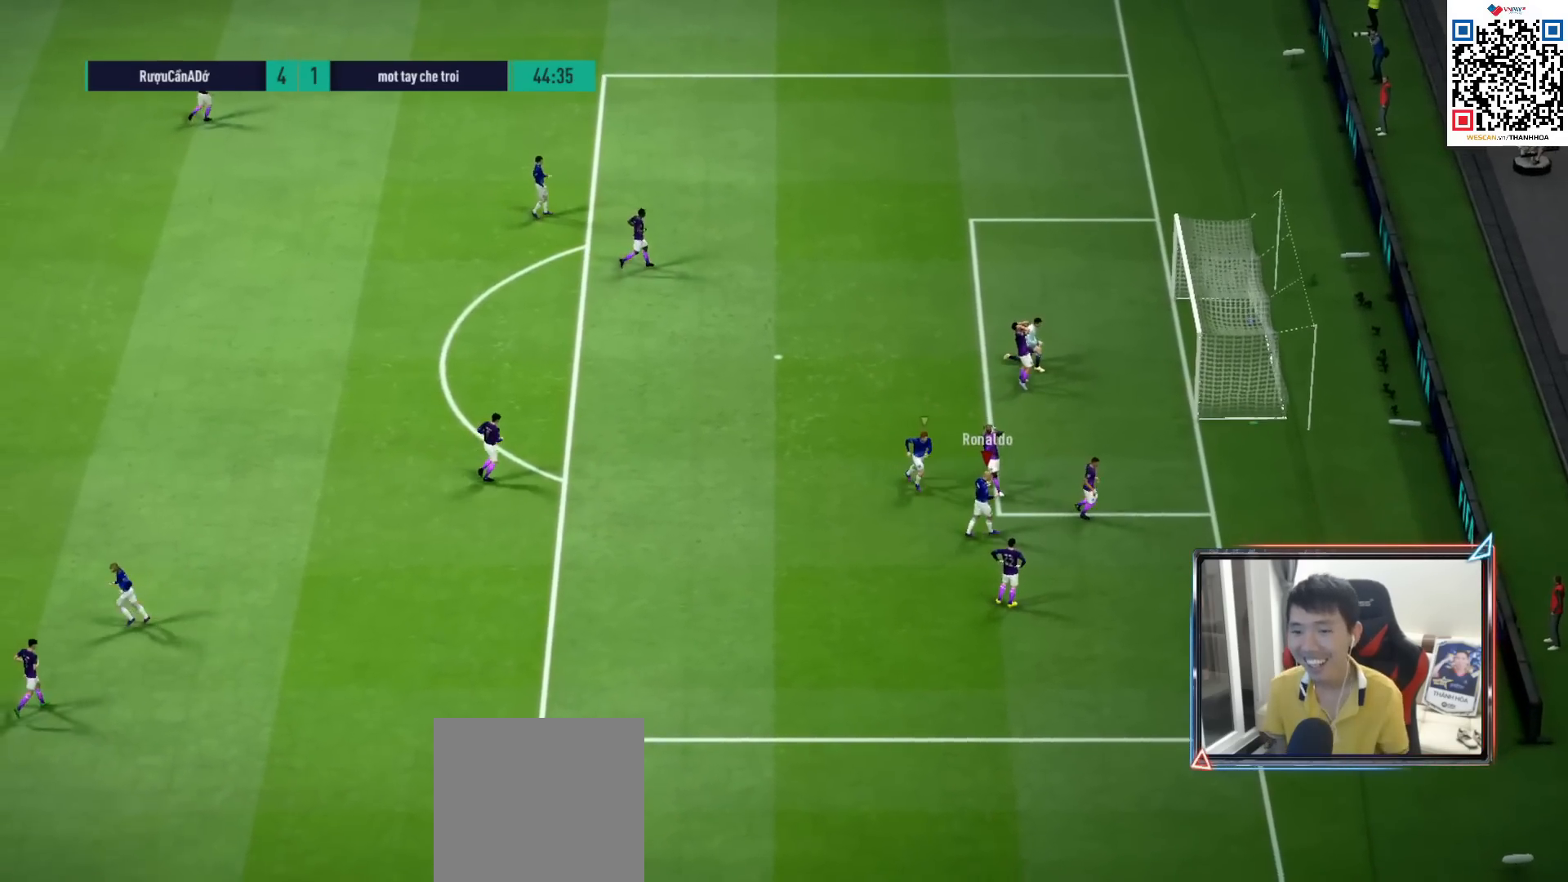
{"buttons": [], "left_stick": "center", "right_stick": "center", "events": [[17, "CROSS", "up"], [83, "CROSS", "down"], [183, "CROSS", "up"], [267, "CROSS", "down"], [333, "CROSS", "up"], [417, "CROSS", "down"], [500, "CROSS", "up"]]}
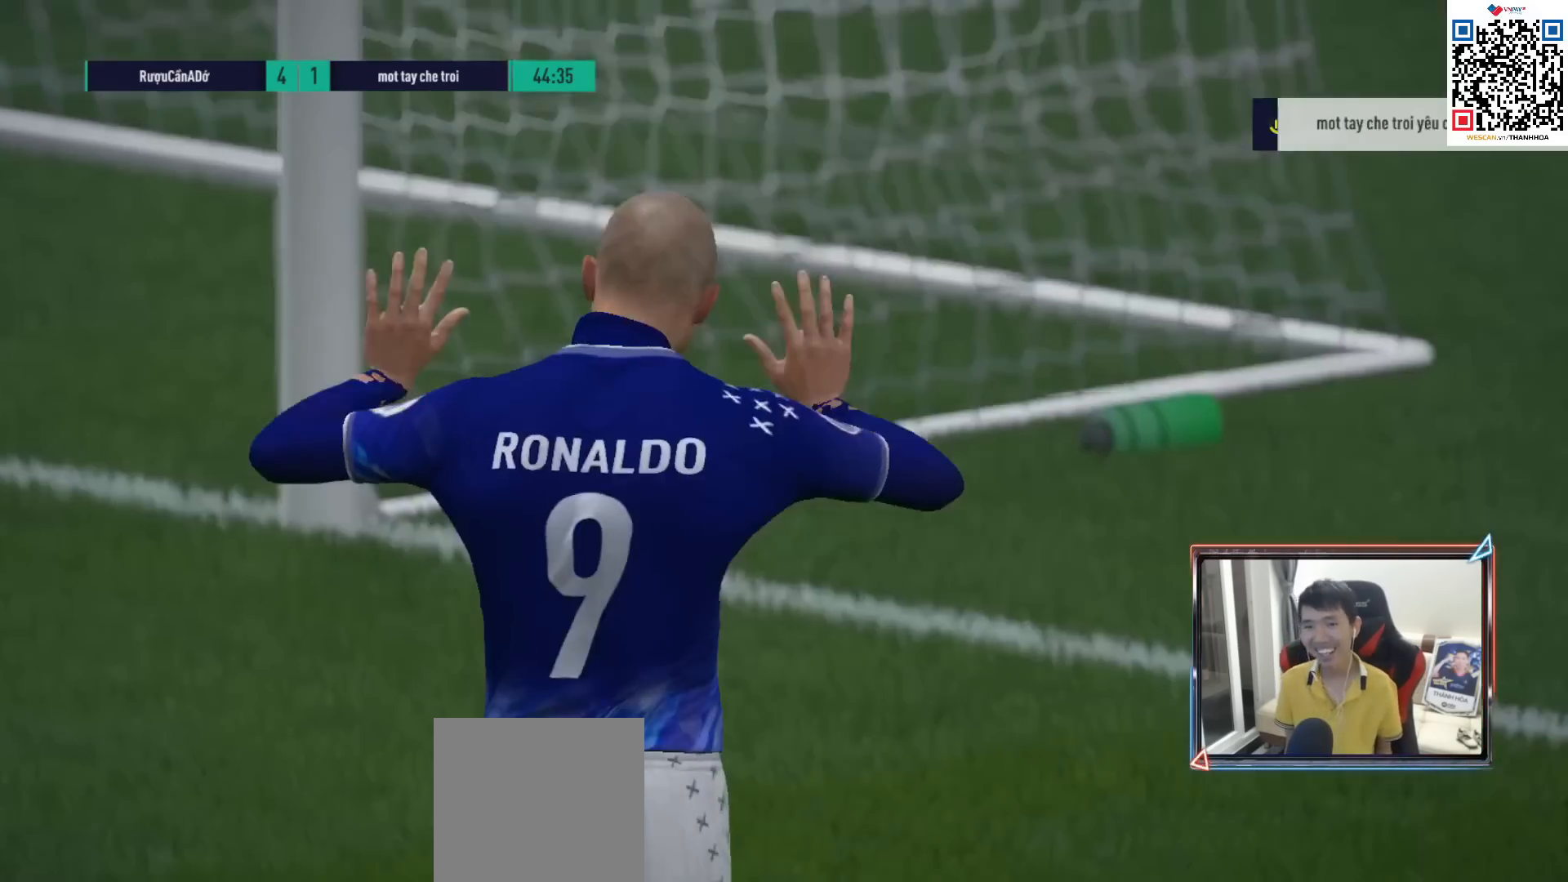
{"buttons": [], "left_stick": "center", "right_stick": "center", "events": [[67, "CROSS", "down"], [150, "CROSS", "up"], [217, "CROSS", "down"], [283, "CROSS", "up"], [367, "CROSS", "down"], [450, "CROSS", "up"]]}
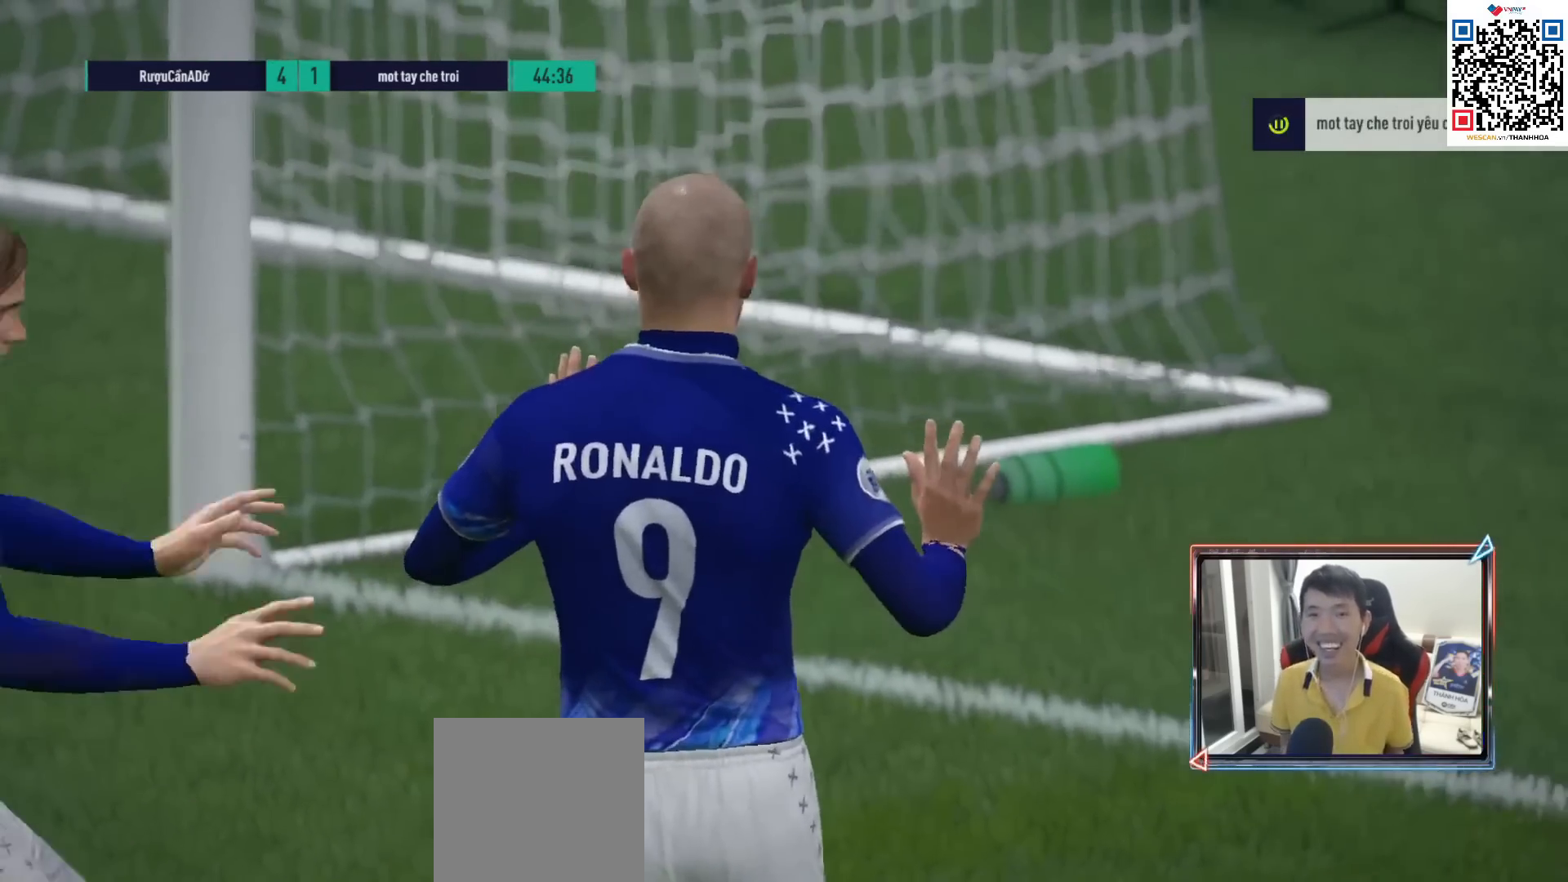
{"buttons": [], "left_stick": "center", "right_stick": "center", "events": [[17, "CROSS", "down"], [100, "CROSS", "up"], [183, "CROSS", "down"], [267, "CROSS", "up"], [350, "CROSS", "down"], [433, "CROSS", "up"]]}
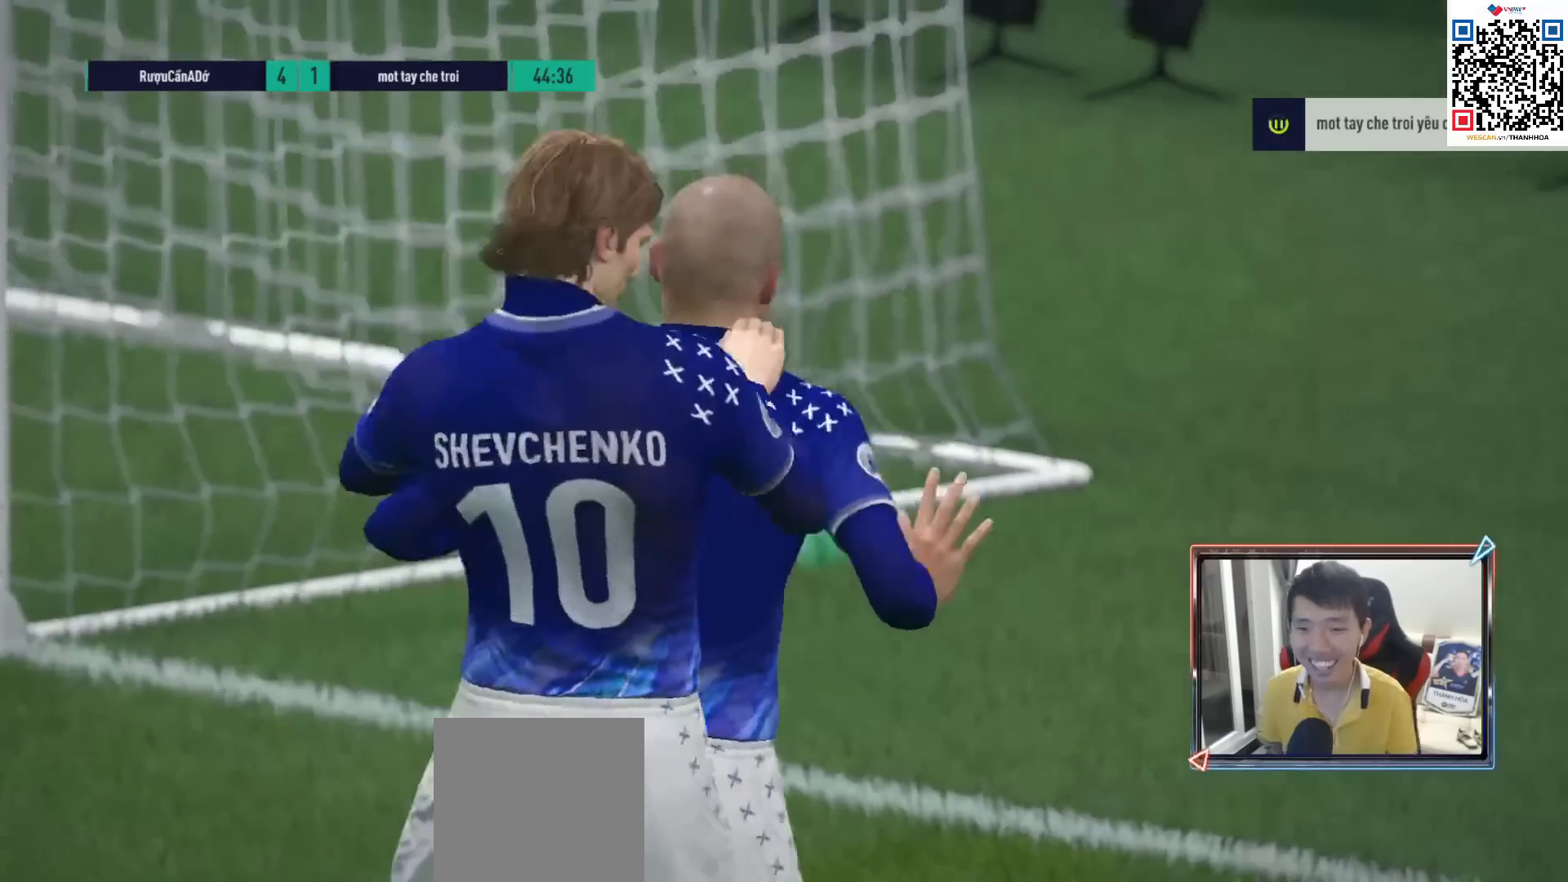
{"buttons": [], "left_stick": "center", "right_stick": "center", "events": [[17, "CROSS", "down"], [100, "CROSS", "up"], [167, "CROSS", "down"], [250, "CROSS", "up"]]}
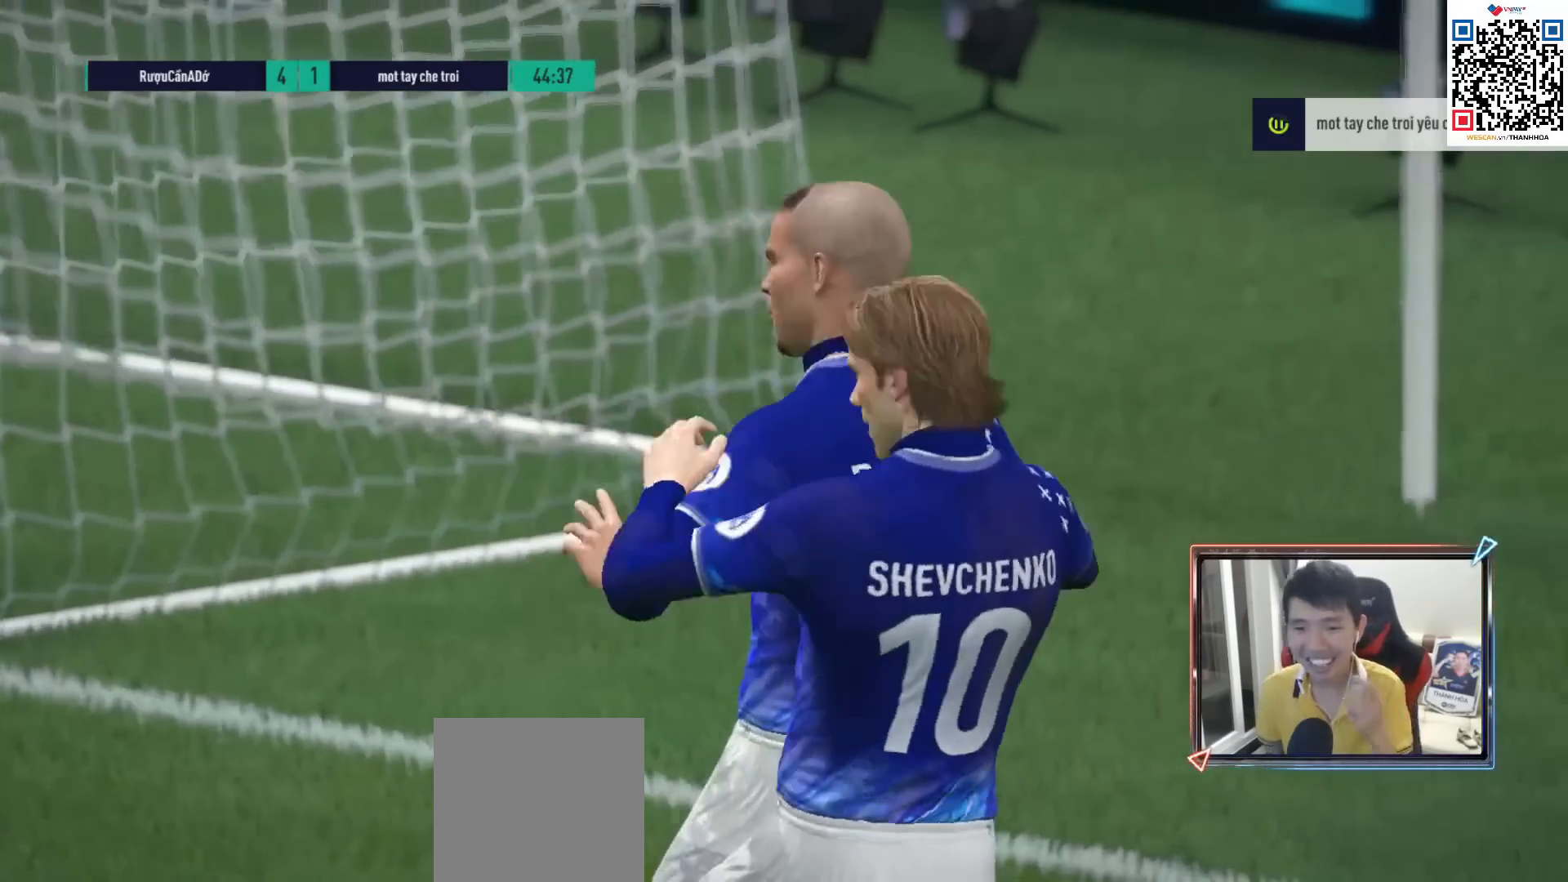
{"buttons": [], "left_stick": "center", "right_stick": "center", "events": []}
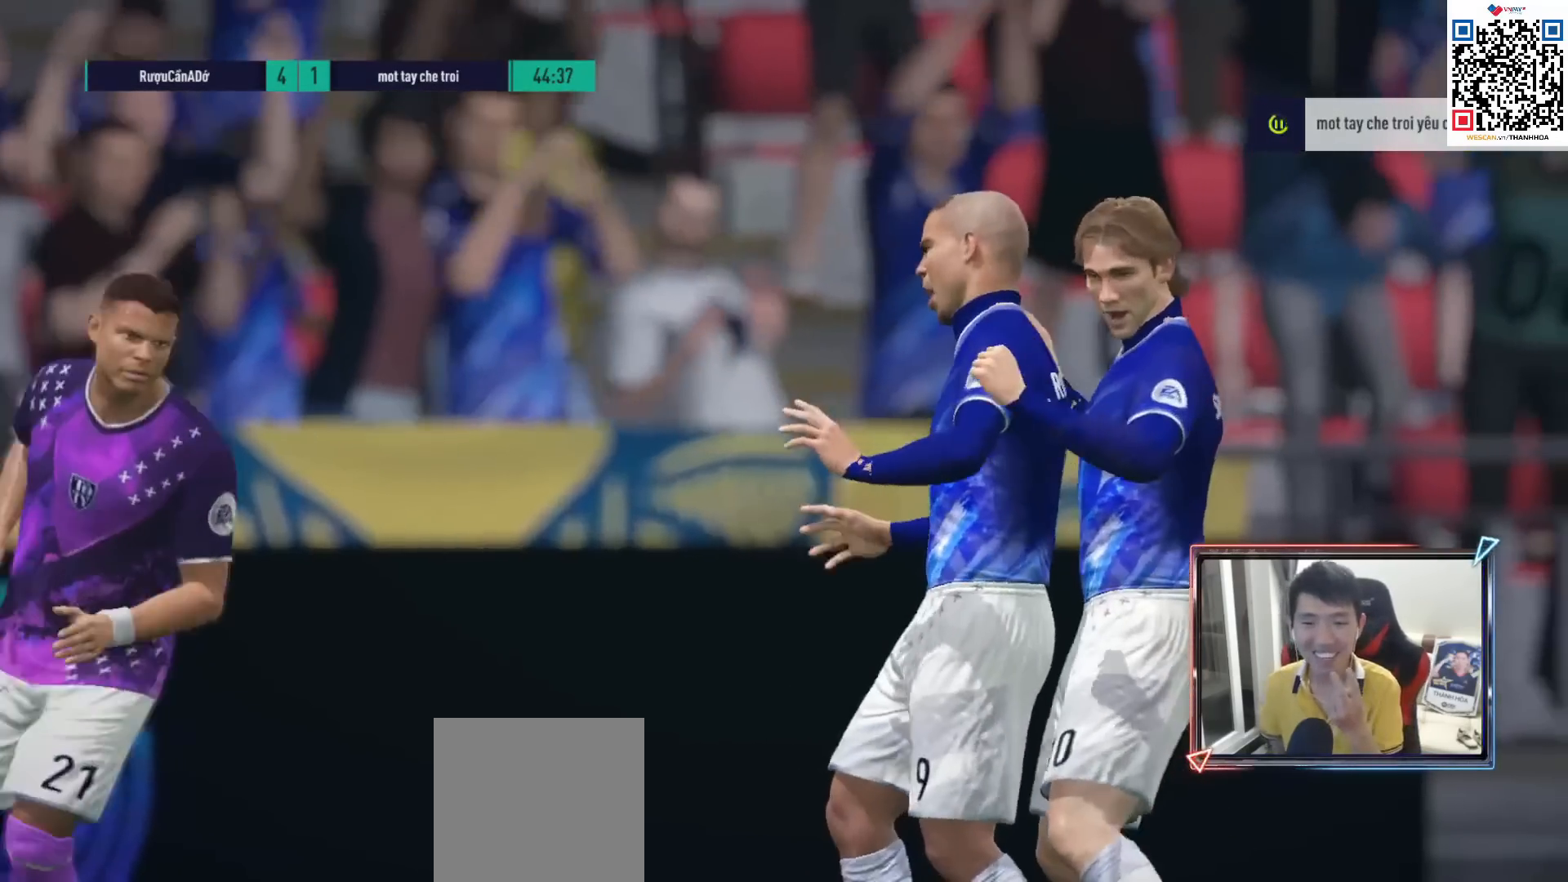
{"buttons": [], "left_stick": "center", "right_stick": "center", "events": []}
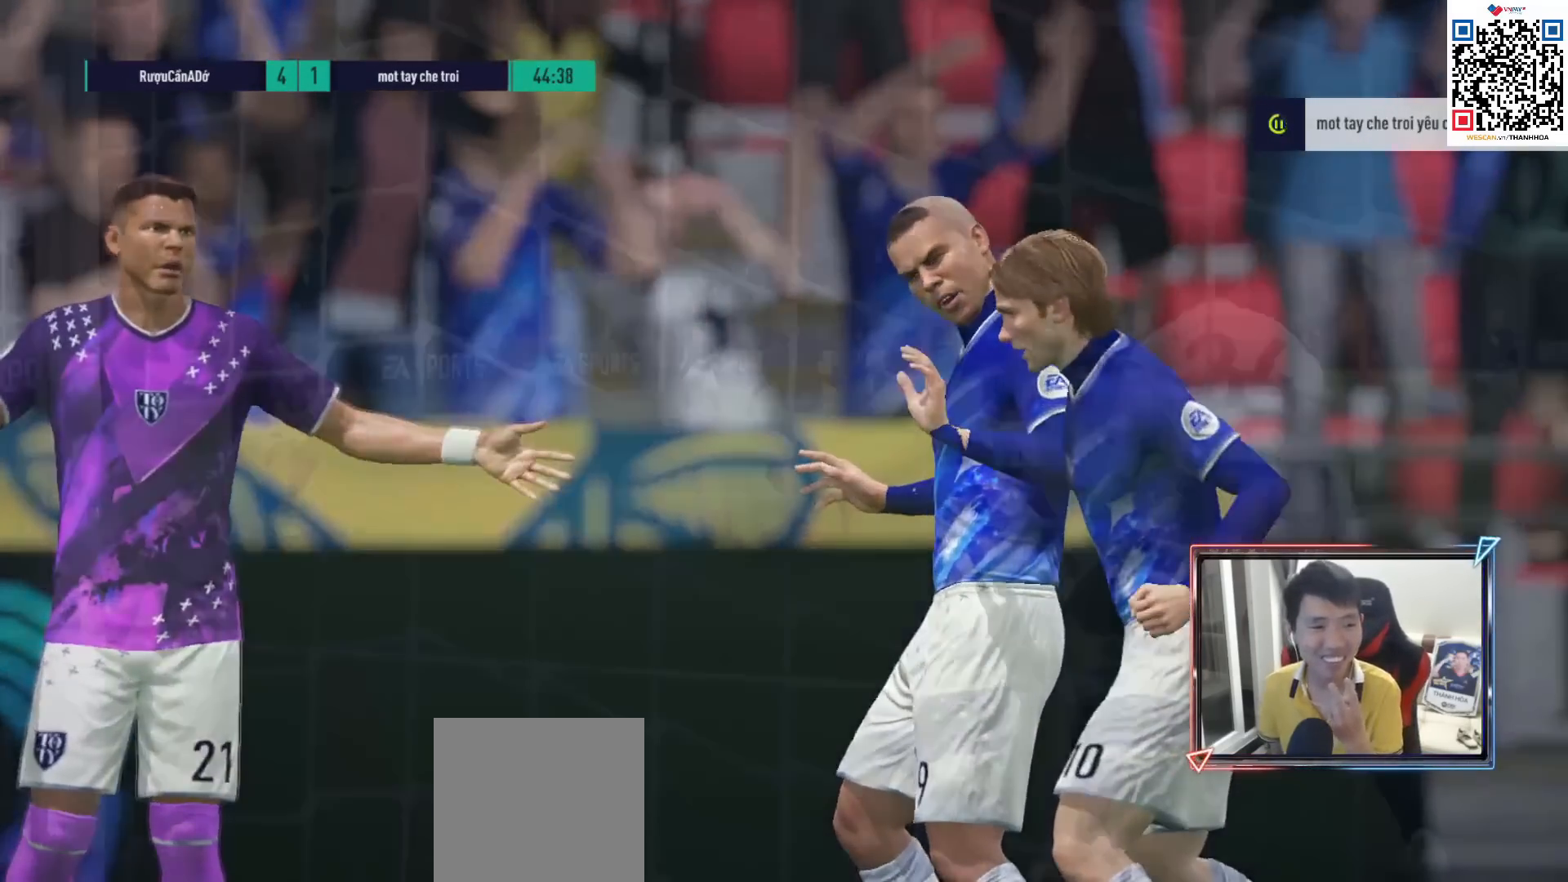
{"buttons": [], "left_stick": "center", "right_stick": "center", "events": []}
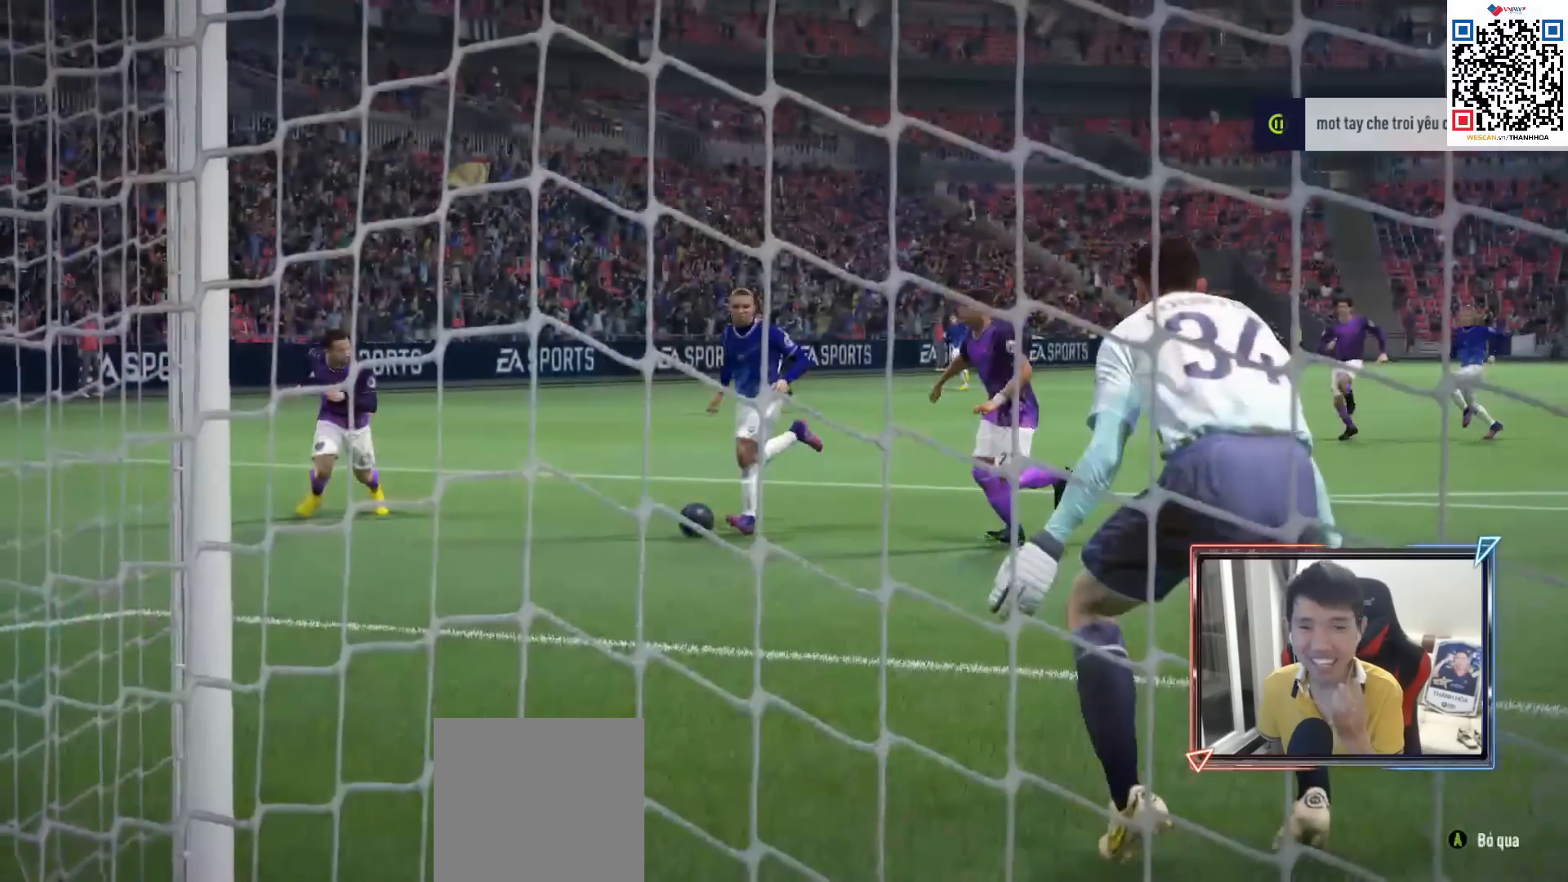
{"buttons": [], "left_stick": "center", "right_stick": "center", "events": []}
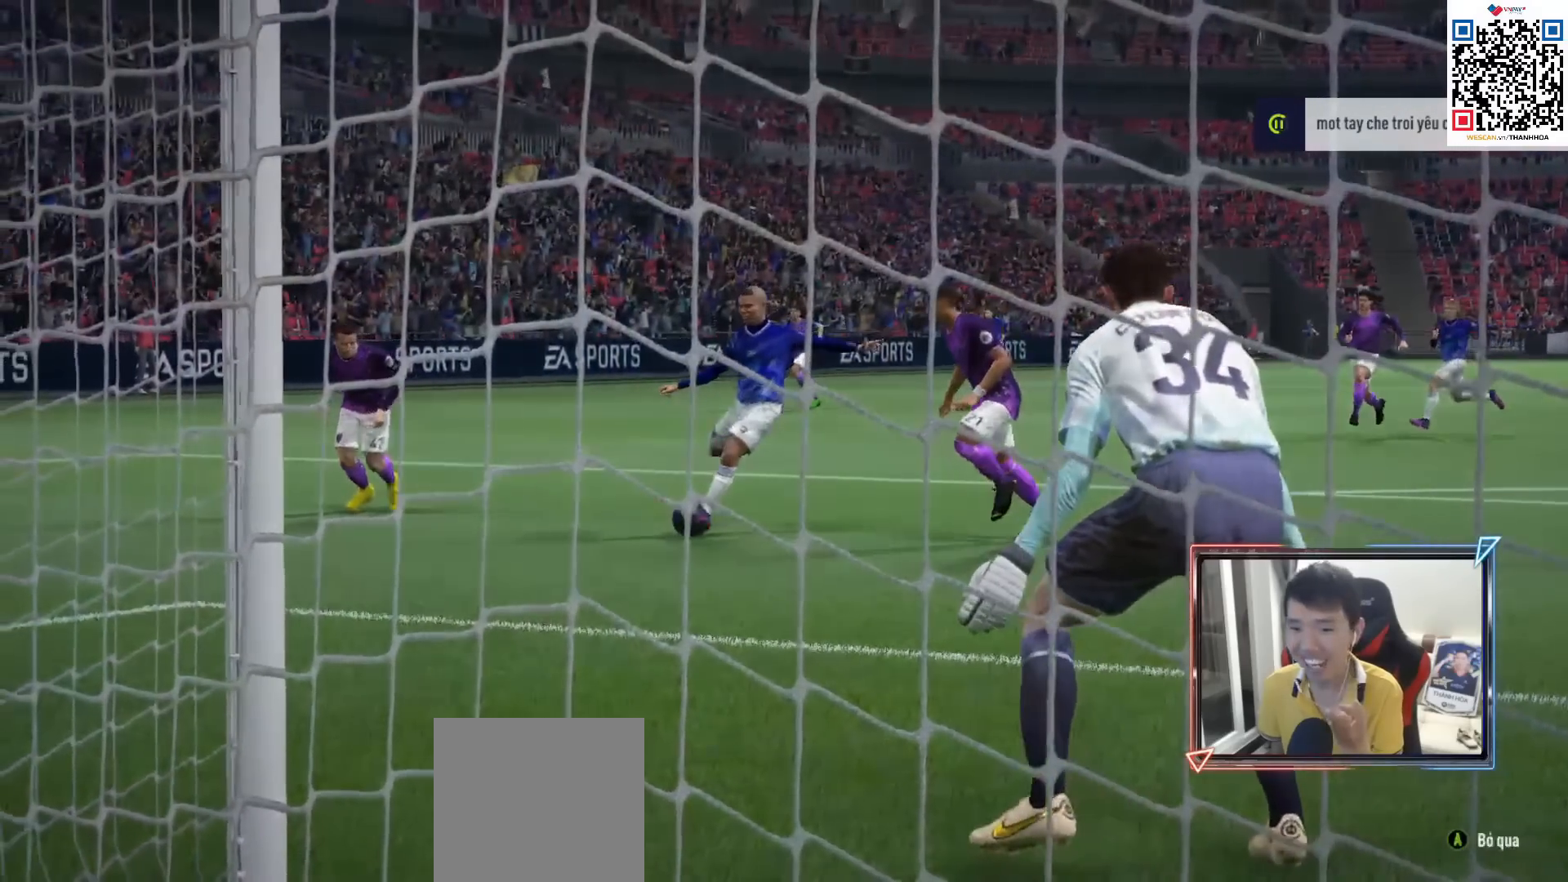
{"buttons": [], "left_stick": "center", "right_stick": "center", "events": []}